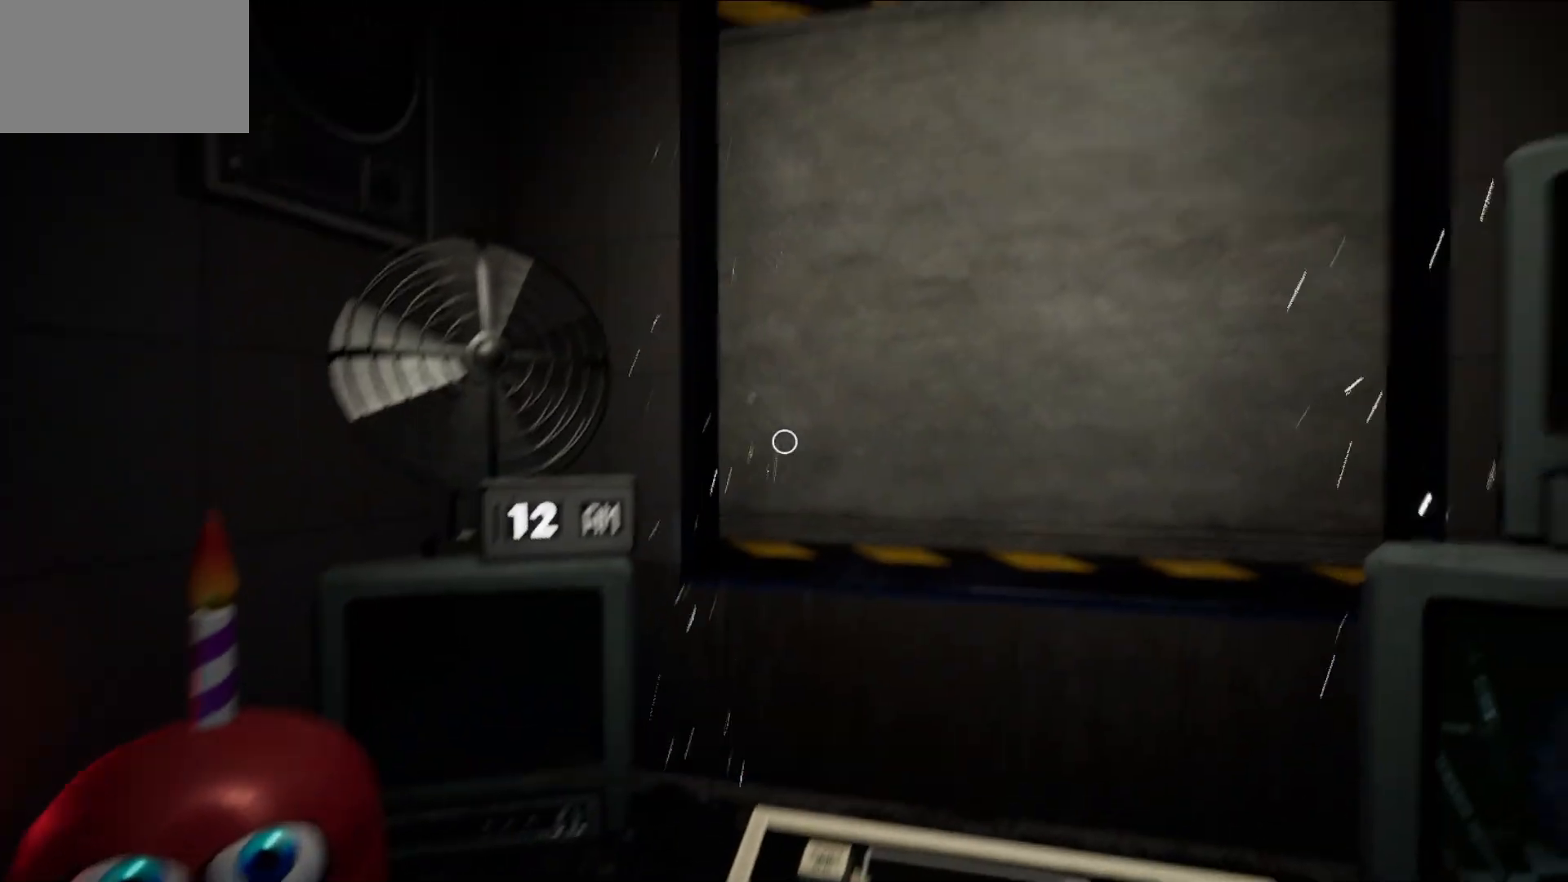
Gameplay with keyboard and mouse; each line is a JSON object with the keys and mouse buttons held at the frame after it. "events" lists presses ("down") and releases ("up") of "1", "2", "3", "4", "5", "a", "alt", "c", "caps_lock", "ctrl", "d", "e", "f", "g", "q", "r", "s", "shift", "space", "t", "tab", "v", "w", "x", "z", "mouse_left", "mouse_wheel" and "mouse_right" between this image and that frame as [ms after this image, input, new state], when the widget could be followed in between. "mouse_left", "mouse_wheel", "mouse_right" = the "left", "wheel", "right" buttons of the "mouse" list. No other keys are recorded. "wheel" means that the mouse wheel is clicked or scrolled. "mouse_move" is the direction in which the mouse moves at that frame (one of eight, or "still"), when it could be read.
{"keys": [], "mouse": [], "mouse_move": "down", "events": []}
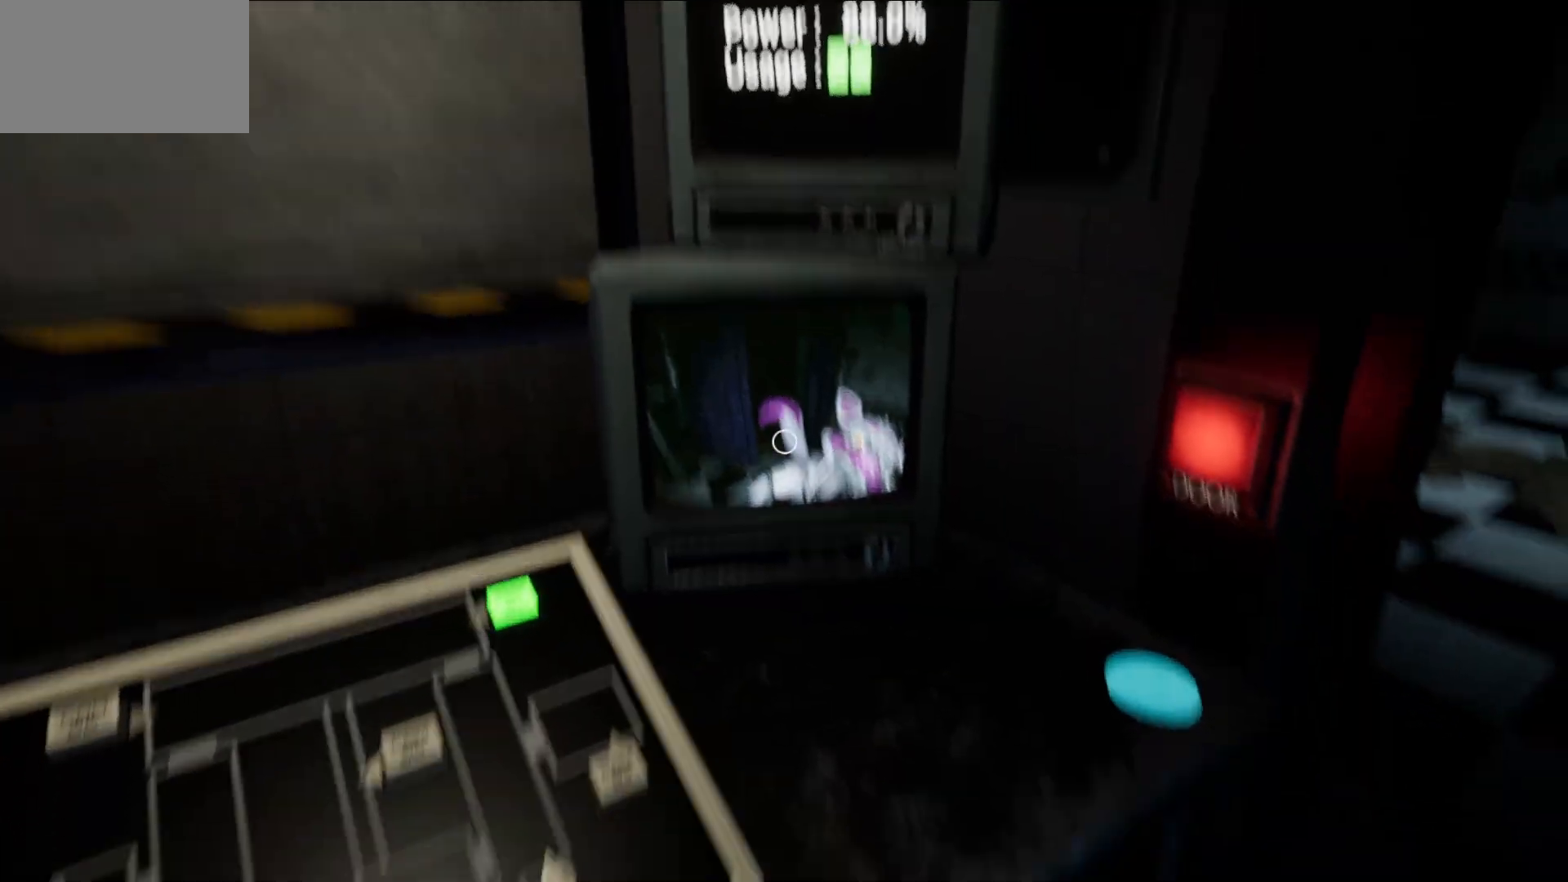
{"keys": [], "mouse": [], "mouse_move": "down-left", "events": []}
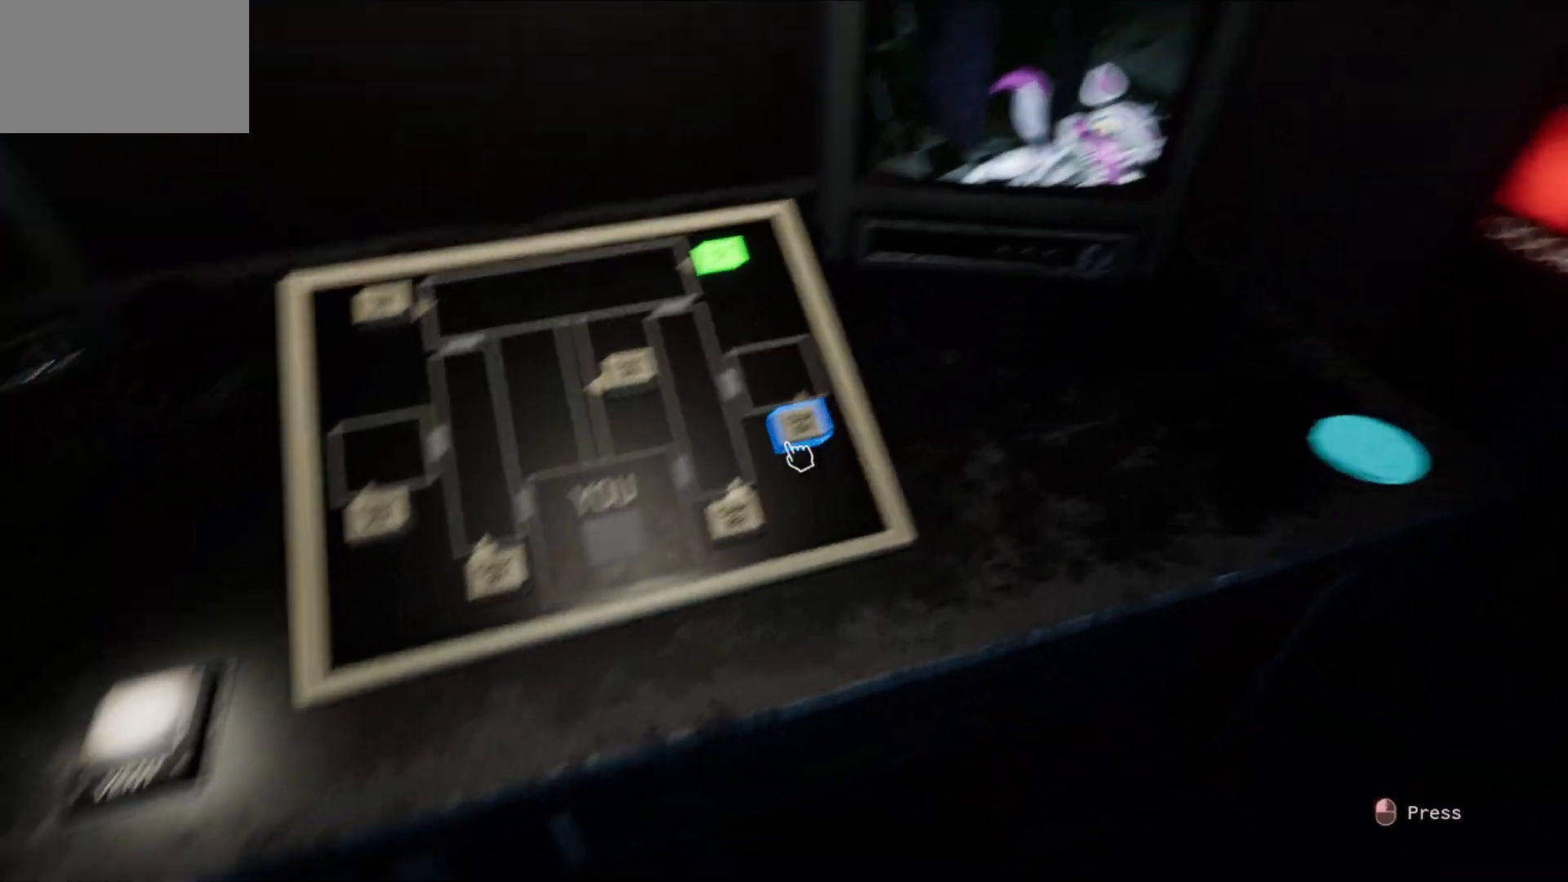
{"keys": [], "mouse": [], "mouse_move": "still", "events": [[333, "mouse_left", "down"], [417, "mouse_left", "up"]]}
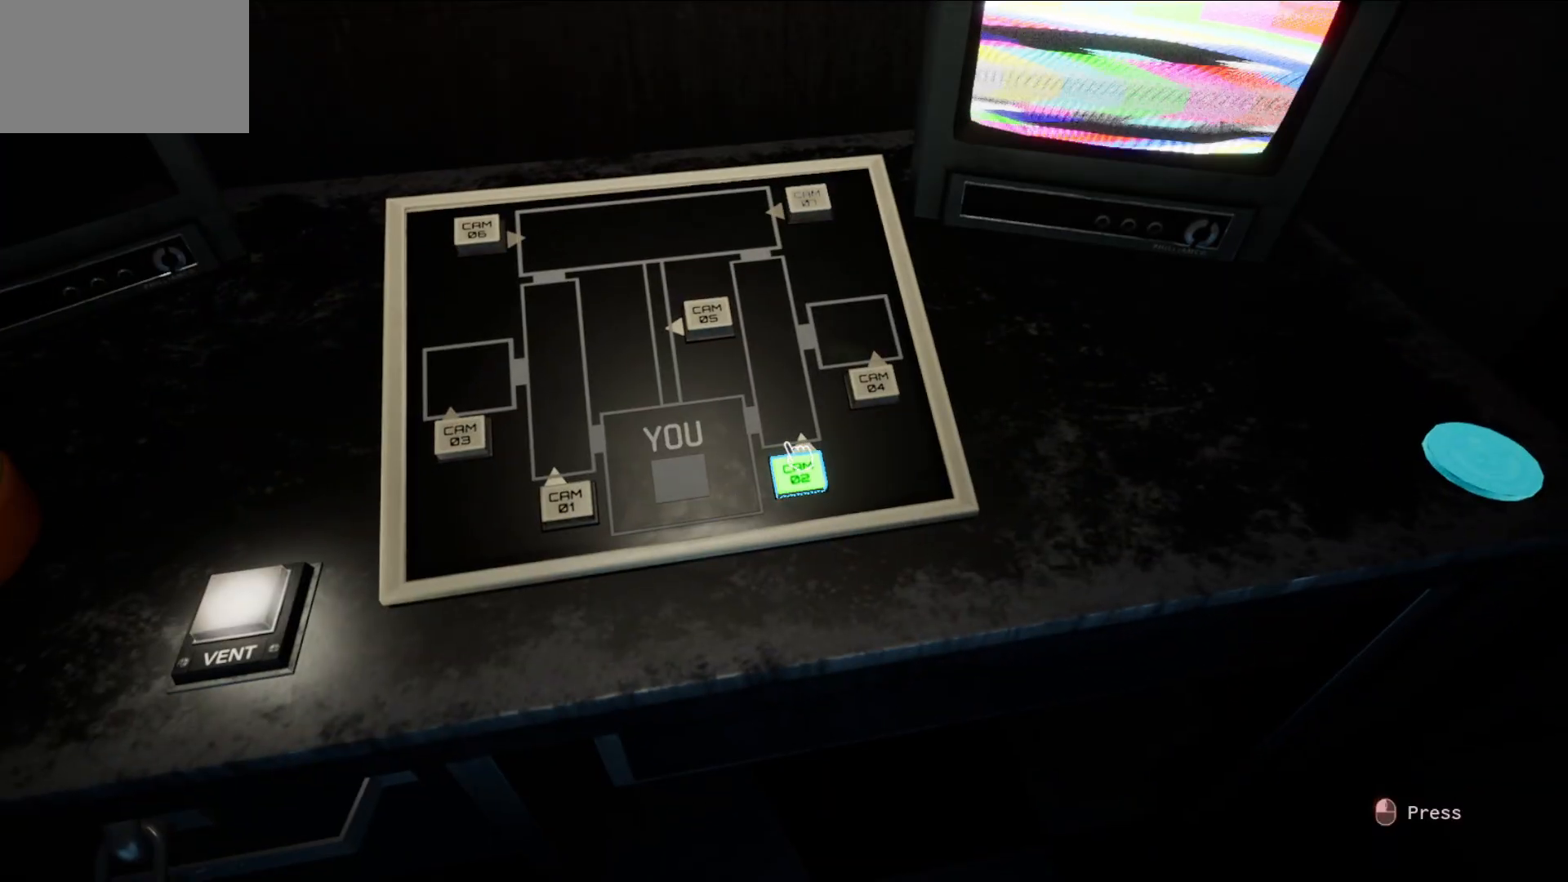
{"keys": [], "mouse": [], "mouse_move": "left", "events": []}
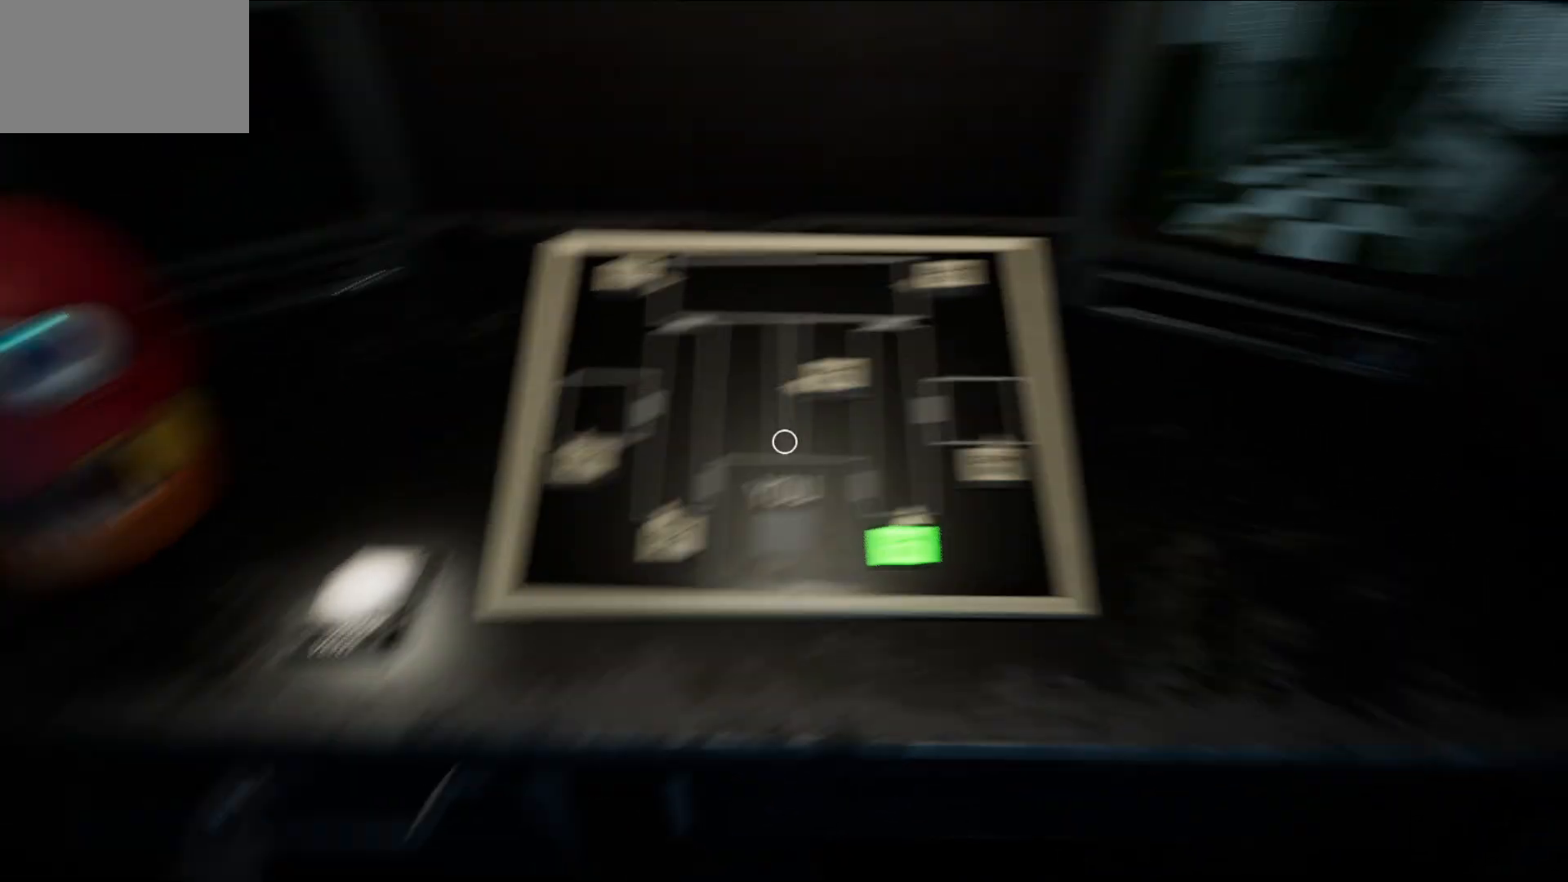
{"keys": [], "mouse": [], "mouse_move": "up-left", "events": [[317, "mouse_left", "down"], [367, "mouse_left", "up"]]}
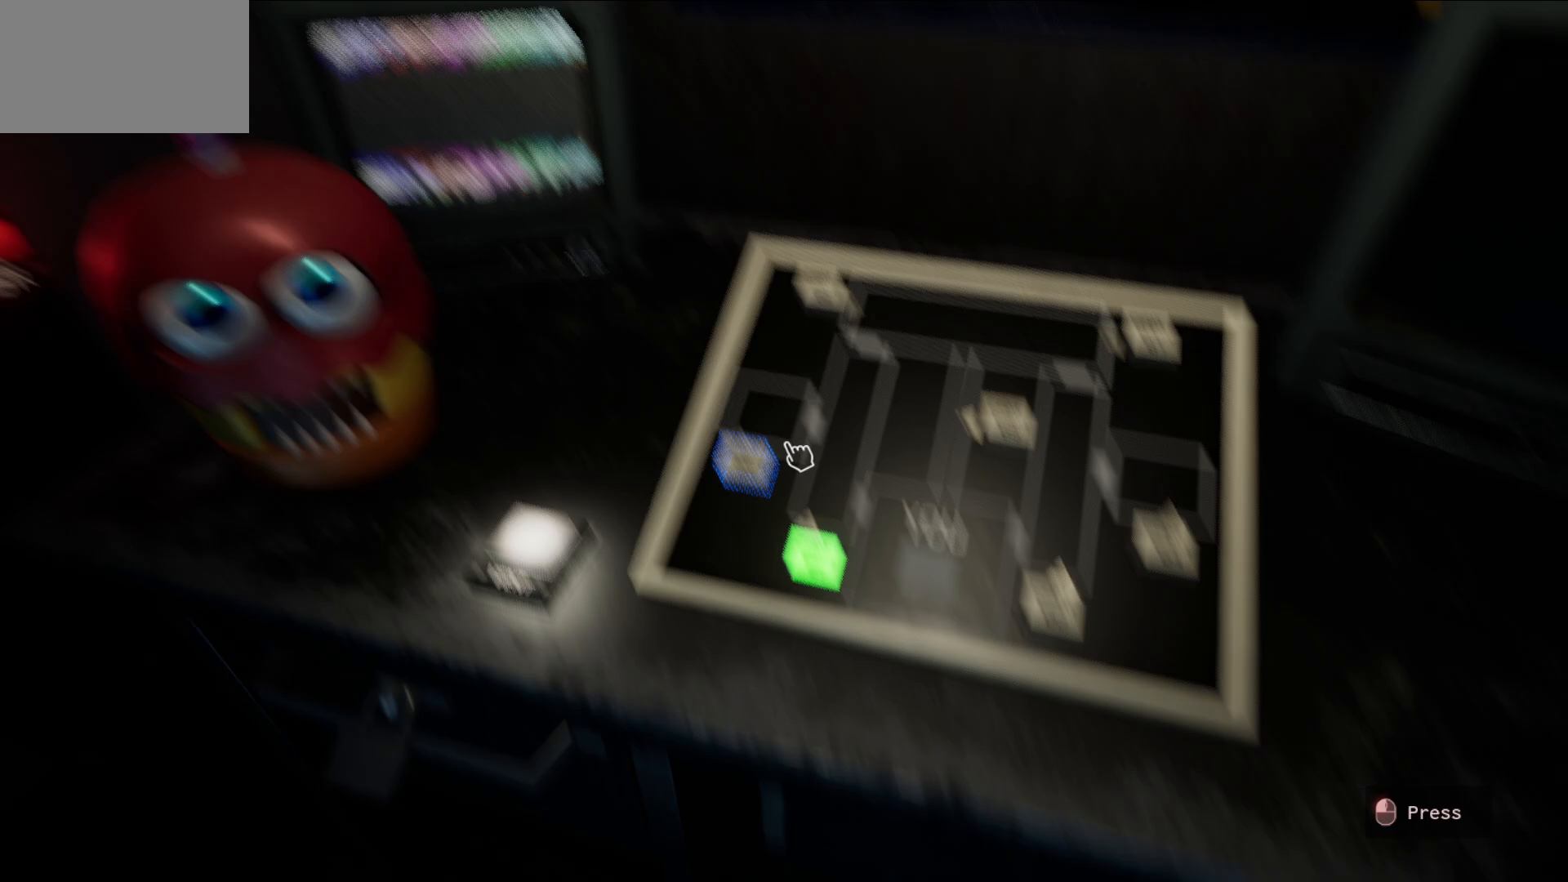
{"keys": [], "mouse": [], "mouse_move": "still", "events": []}
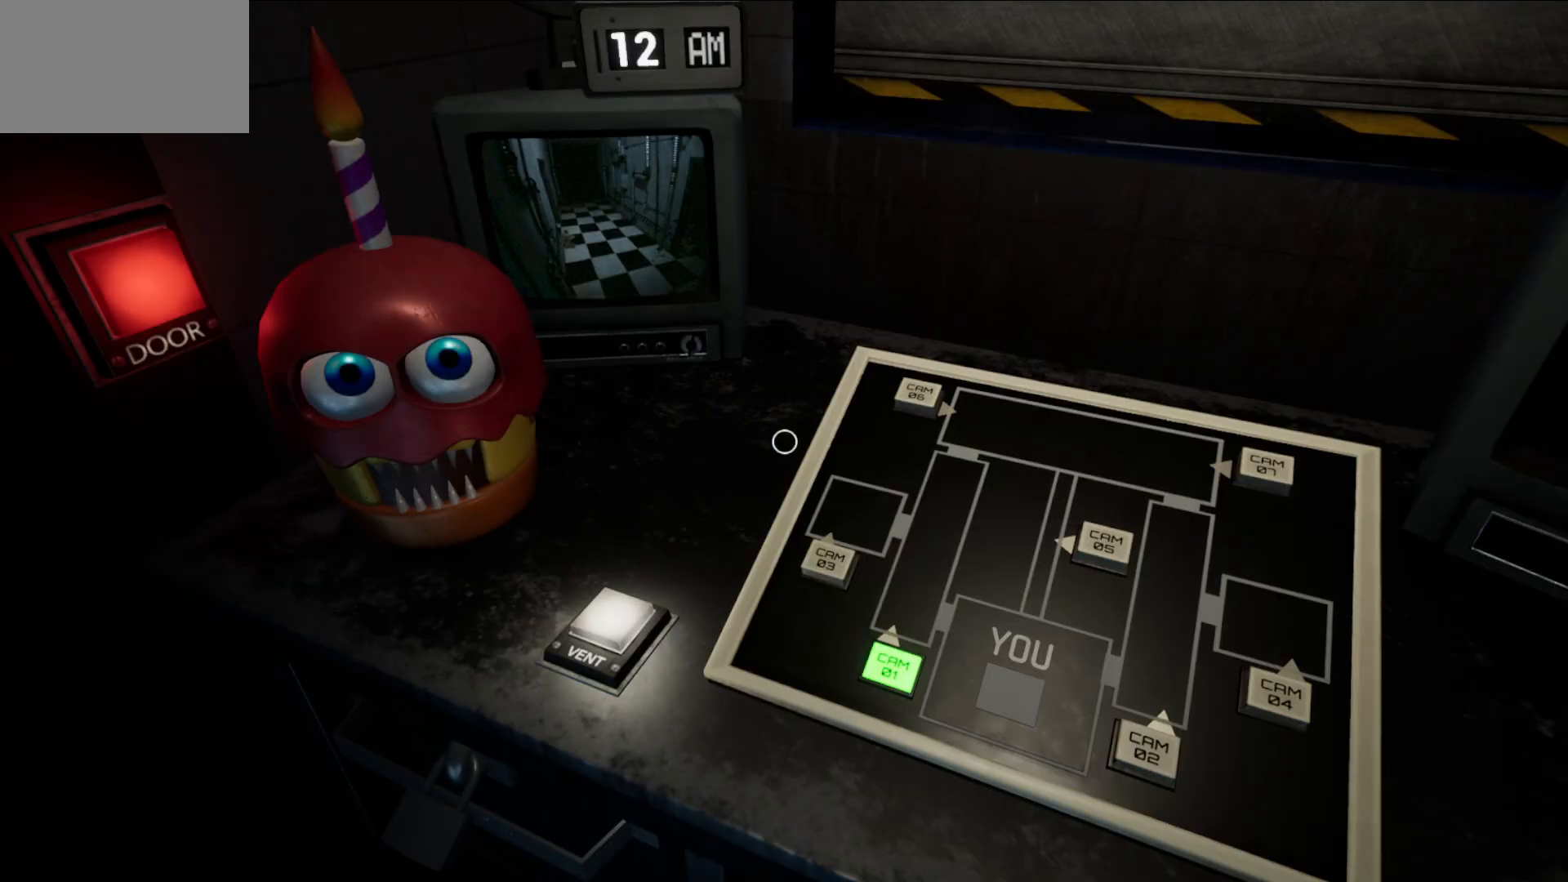
{"keys": [], "mouse": [], "mouse_move": "still", "events": []}
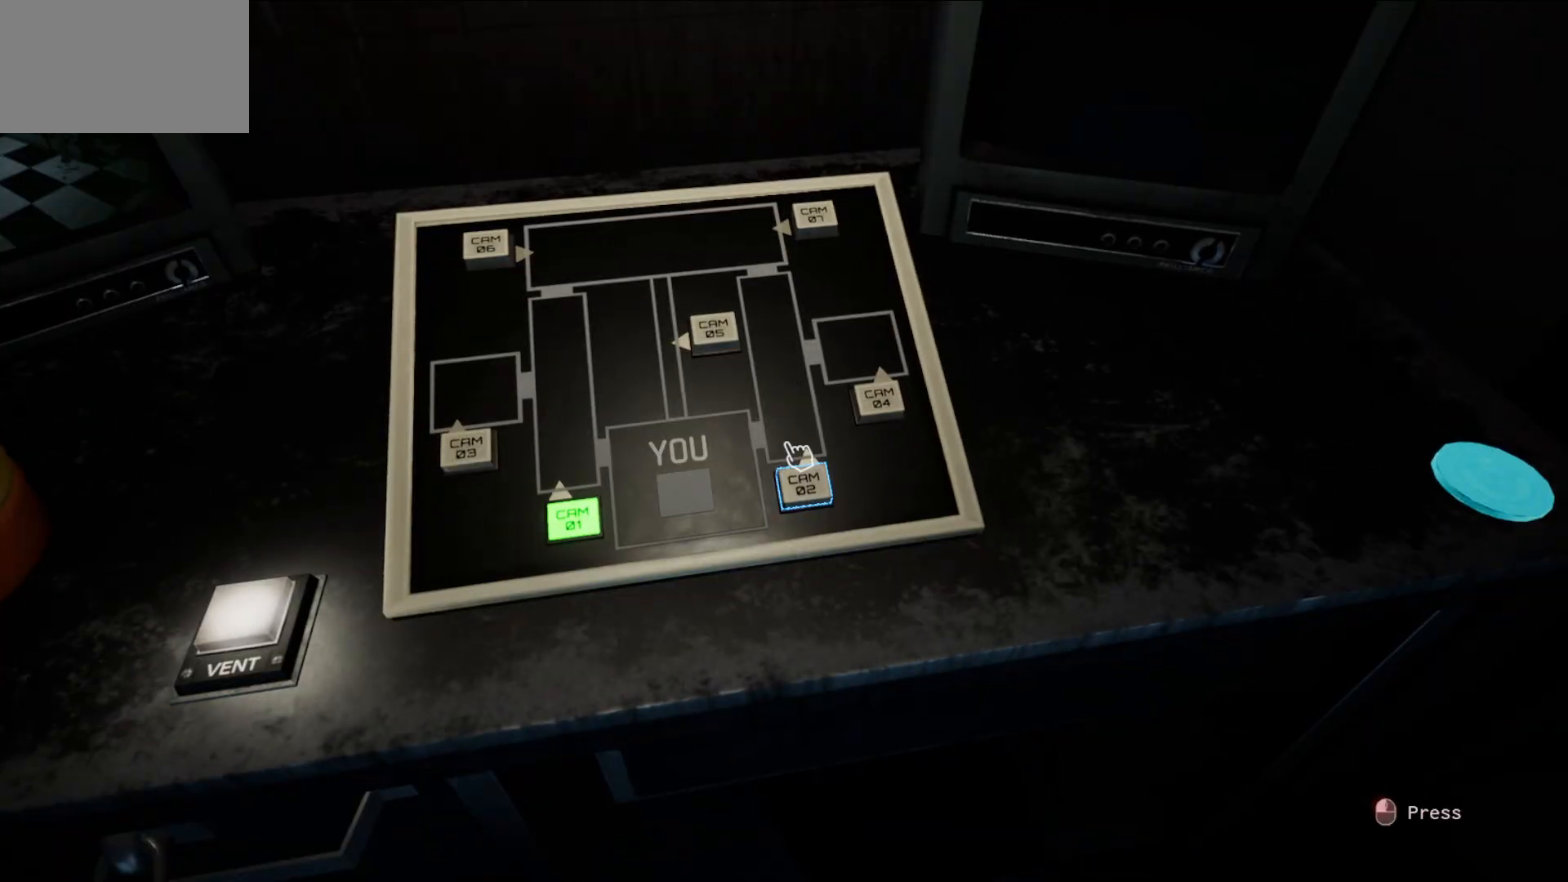
{"keys": [], "mouse": [], "mouse_move": "still", "events": [[33, "mouse_left", "down"], [133, "mouse_left", "up"]]}
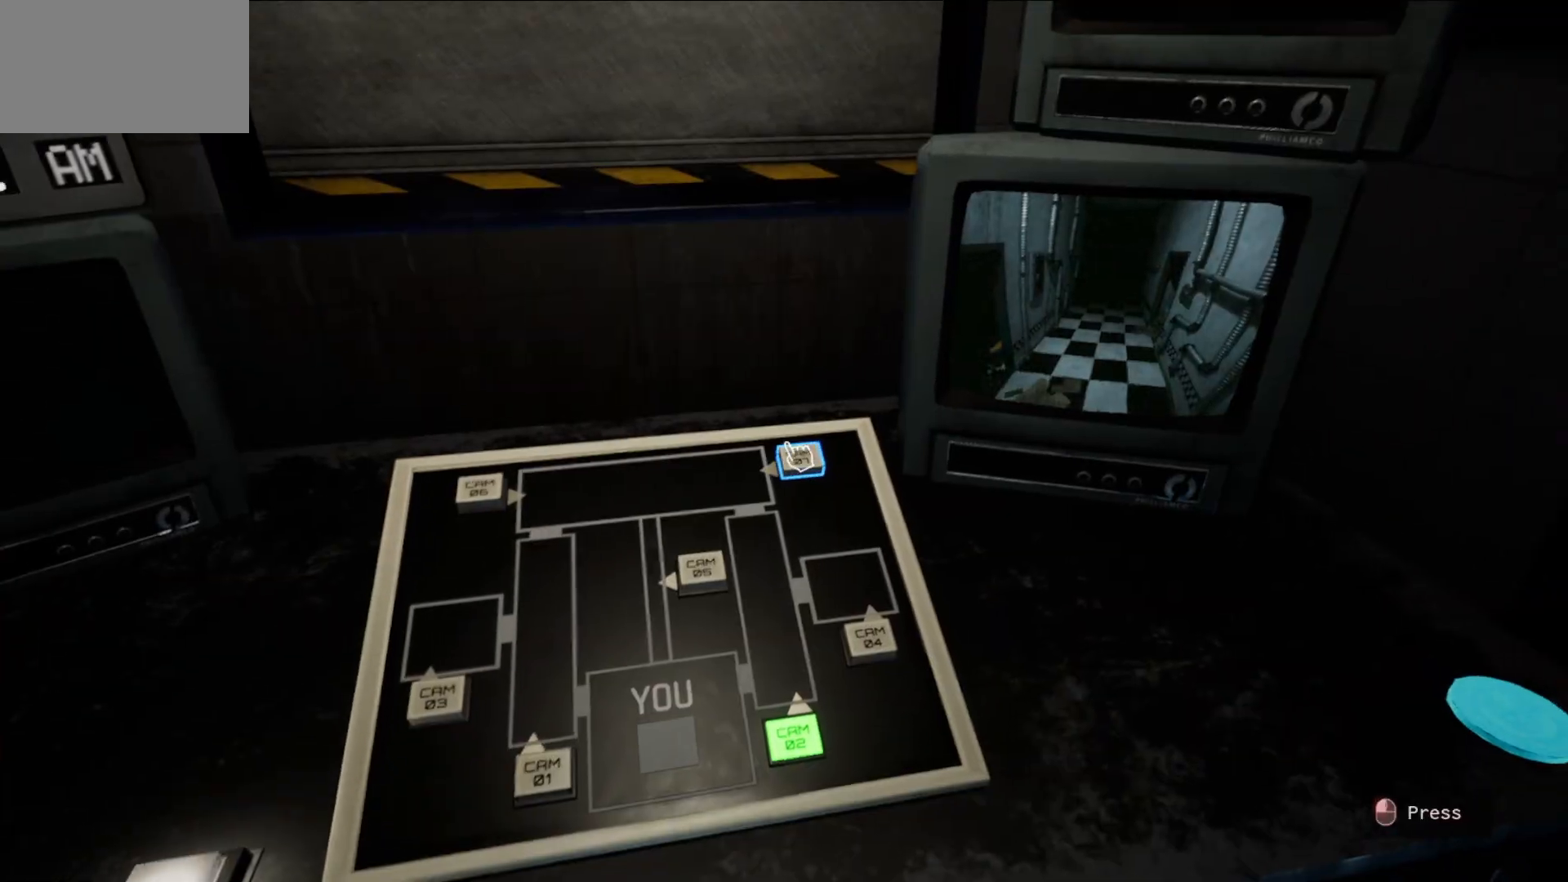
{"keys": [], "mouse": [], "mouse_move": "still", "events": [[100, "mouse_left", "down"], [150, "mouse_left", "up"]]}
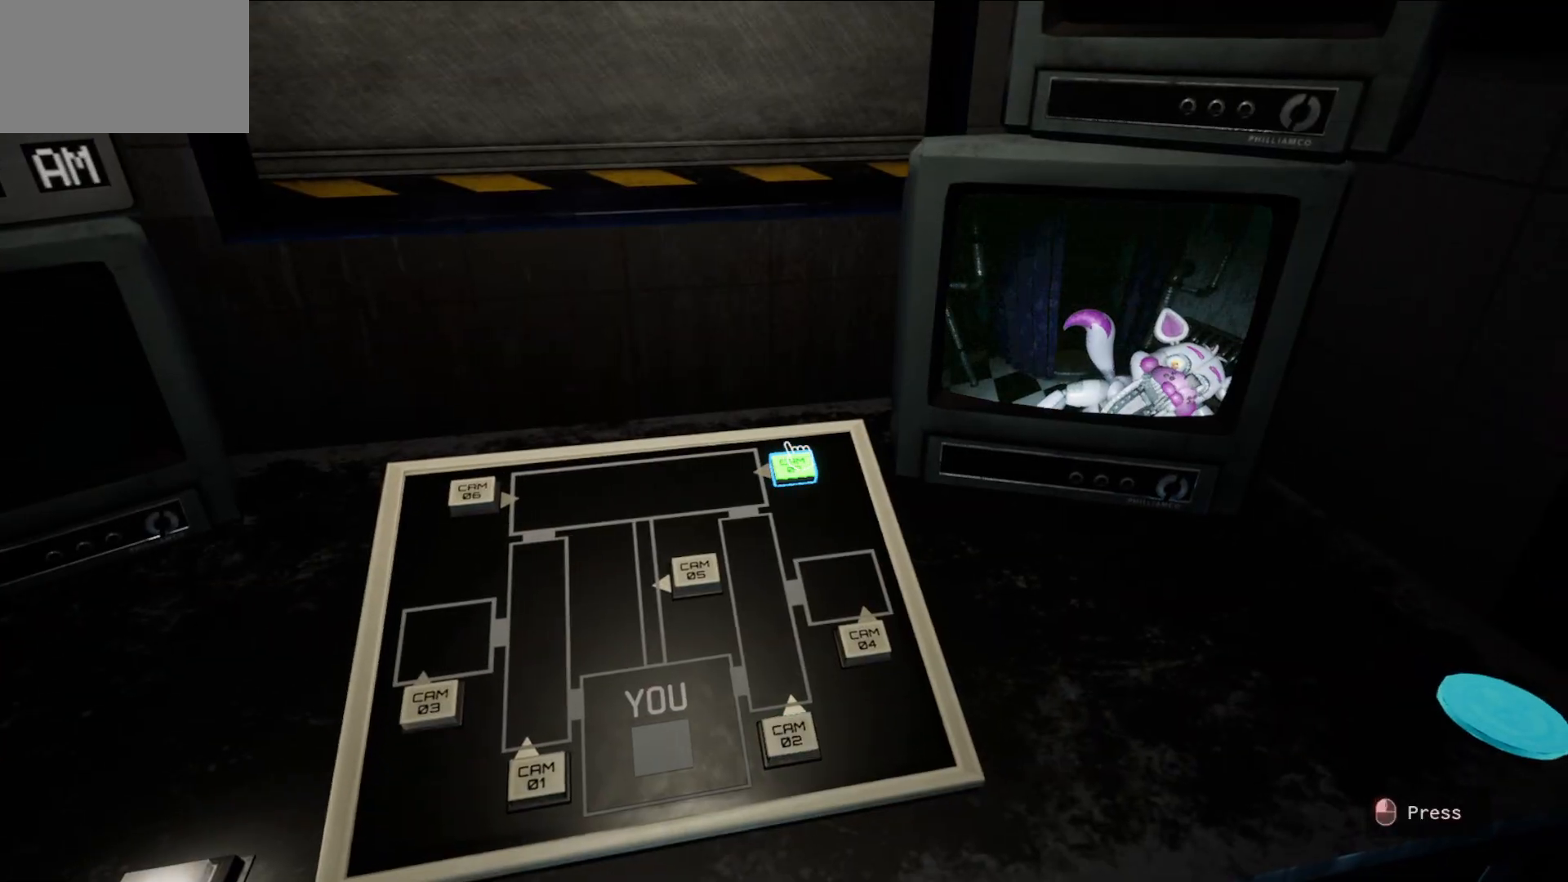
{"keys": [], "mouse": [], "mouse_move": "up-right", "events": []}
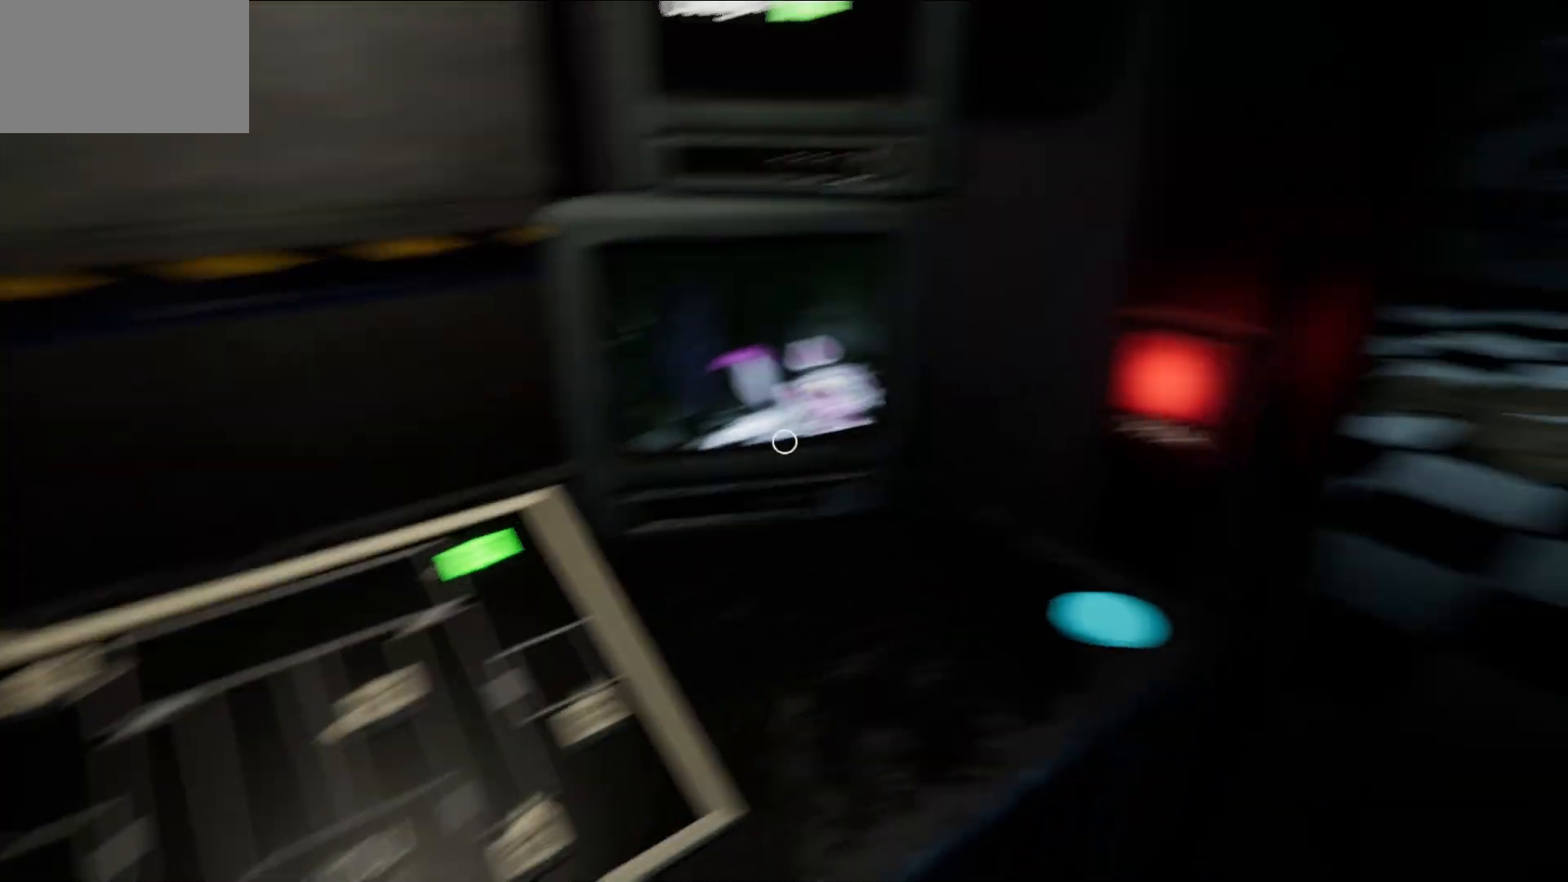
{"keys": [], "mouse": [], "mouse_move": "still", "events": []}
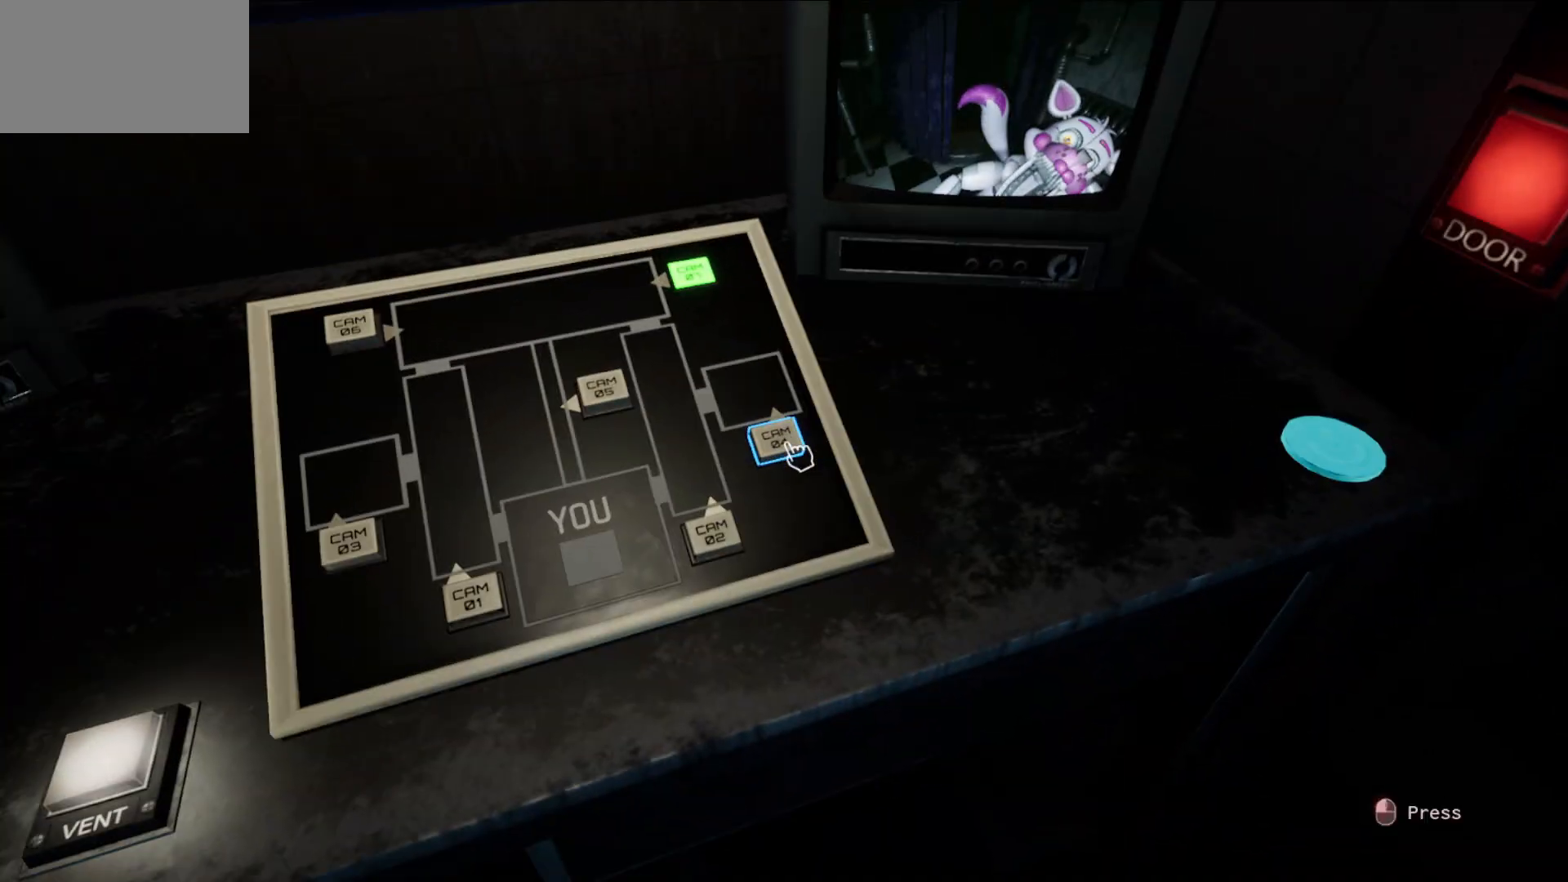
{"keys": [], "mouse": [], "mouse_move": "left", "events": []}
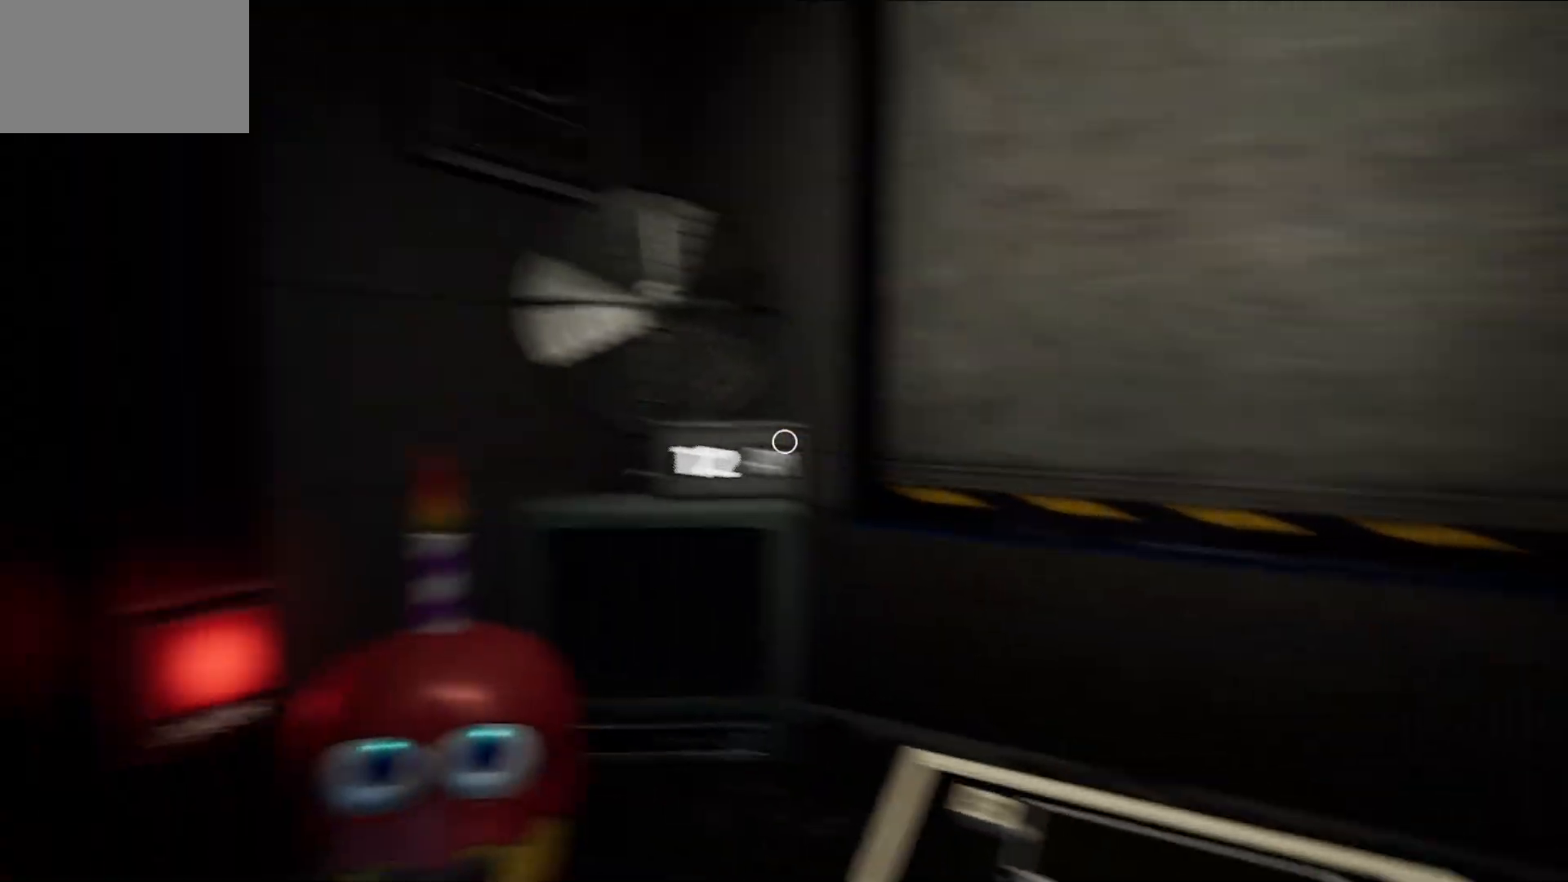
{"keys": [], "mouse": [], "mouse_move": "still", "events": []}
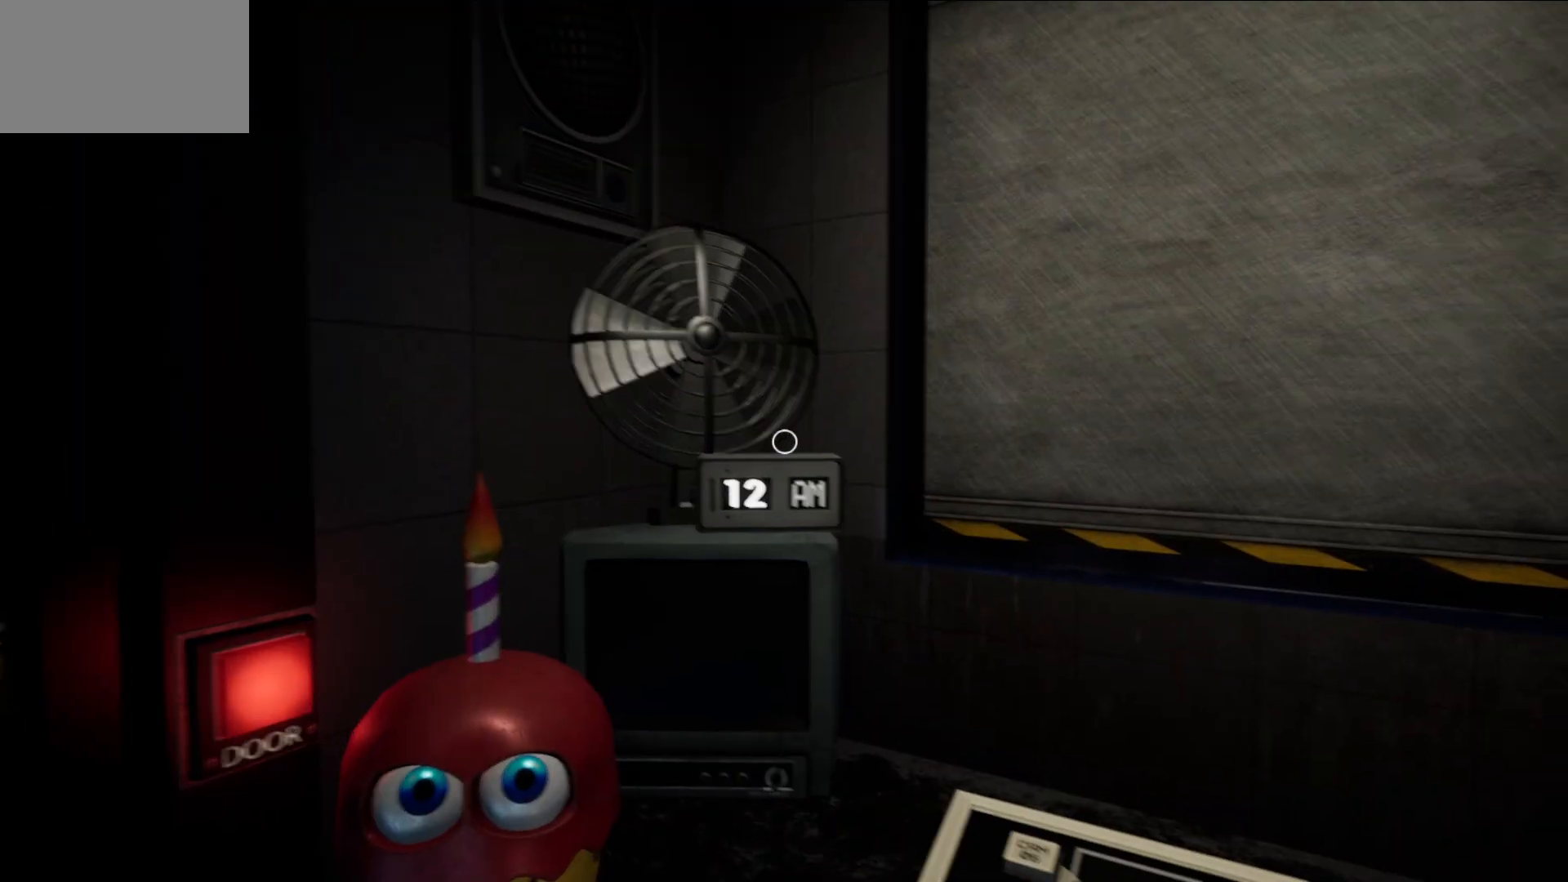
{"keys": [], "mouse": [], "mouse_move": "down-left", "events": []}
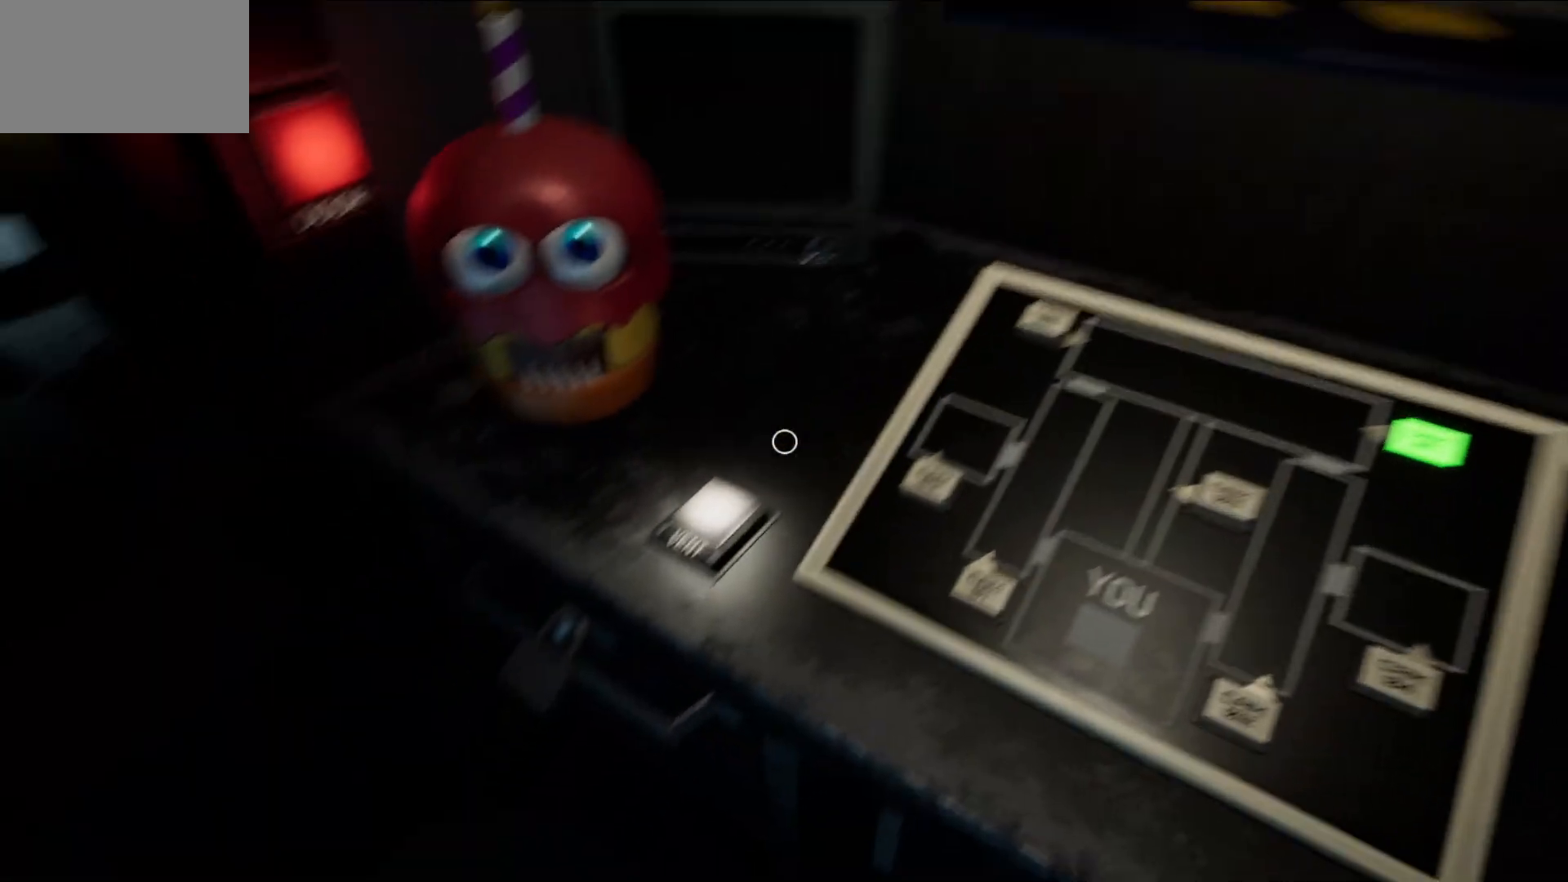
{"keys": [], "mouse": [], "mouse_move": "up-right", "events": [[150, "mouse_left", "down"], [233, "mouse_left", "up"]]}
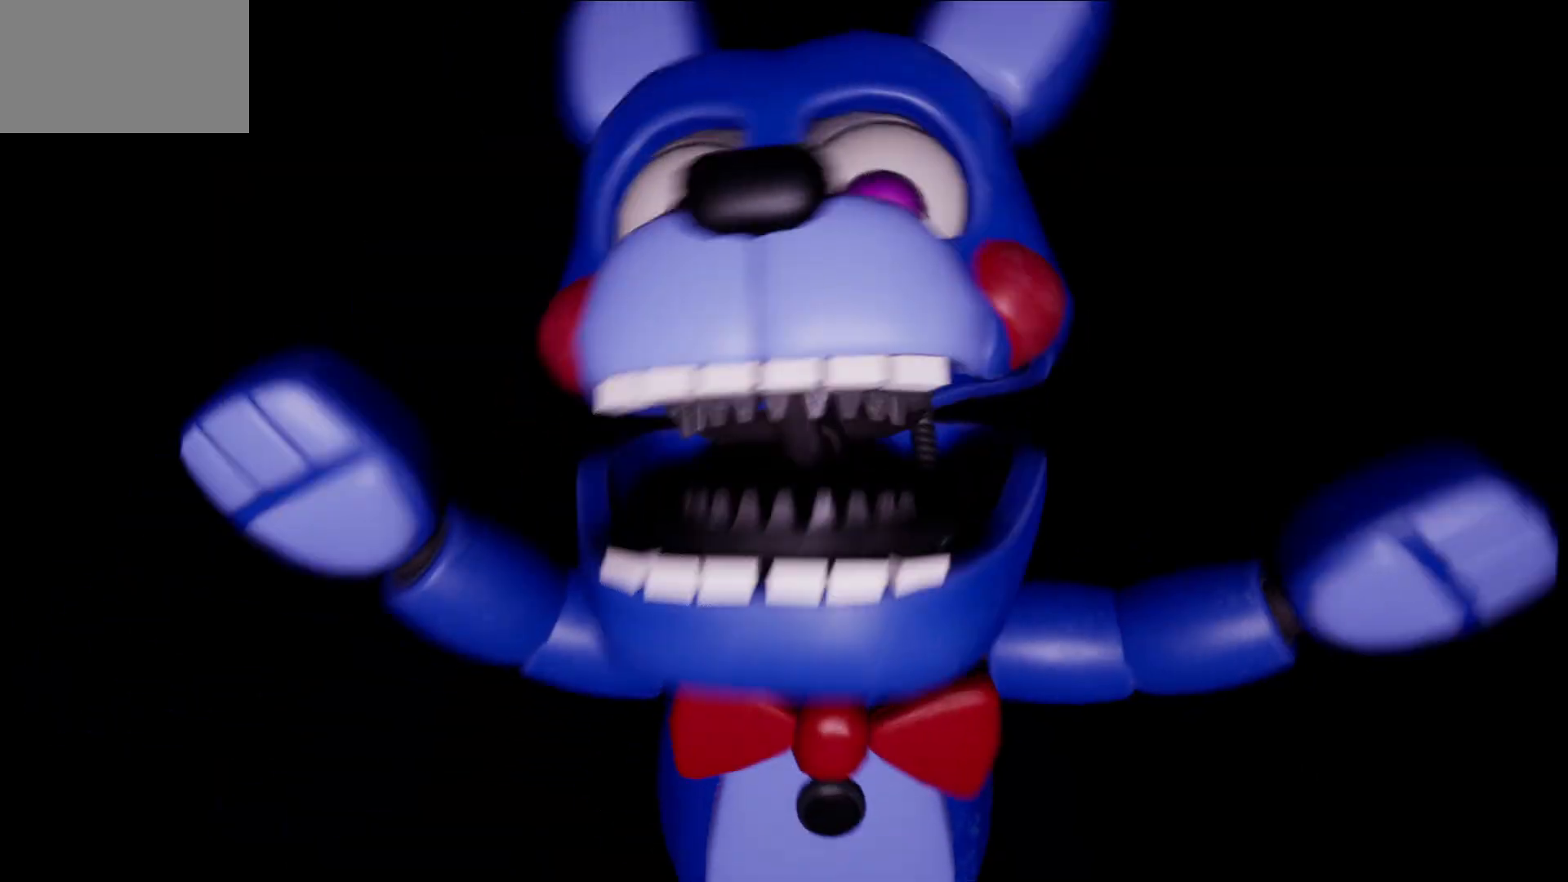
{"keys": [], "mouse": [], "mouse_move": "still", "events": []}
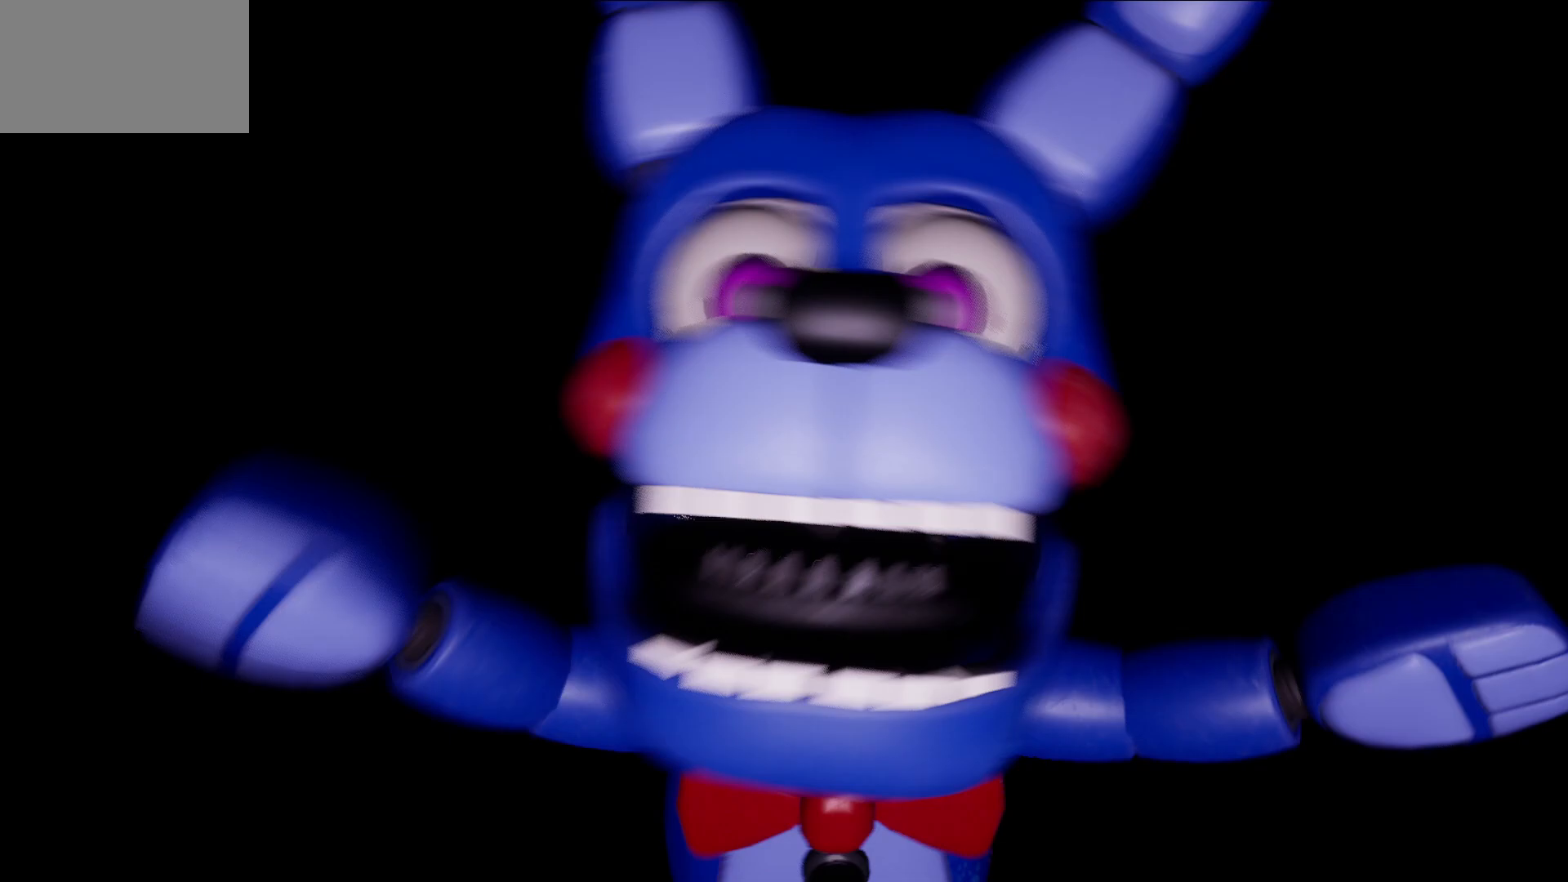
{"keys": [], "mouse": [], "mouse_move": "still", "events": []}
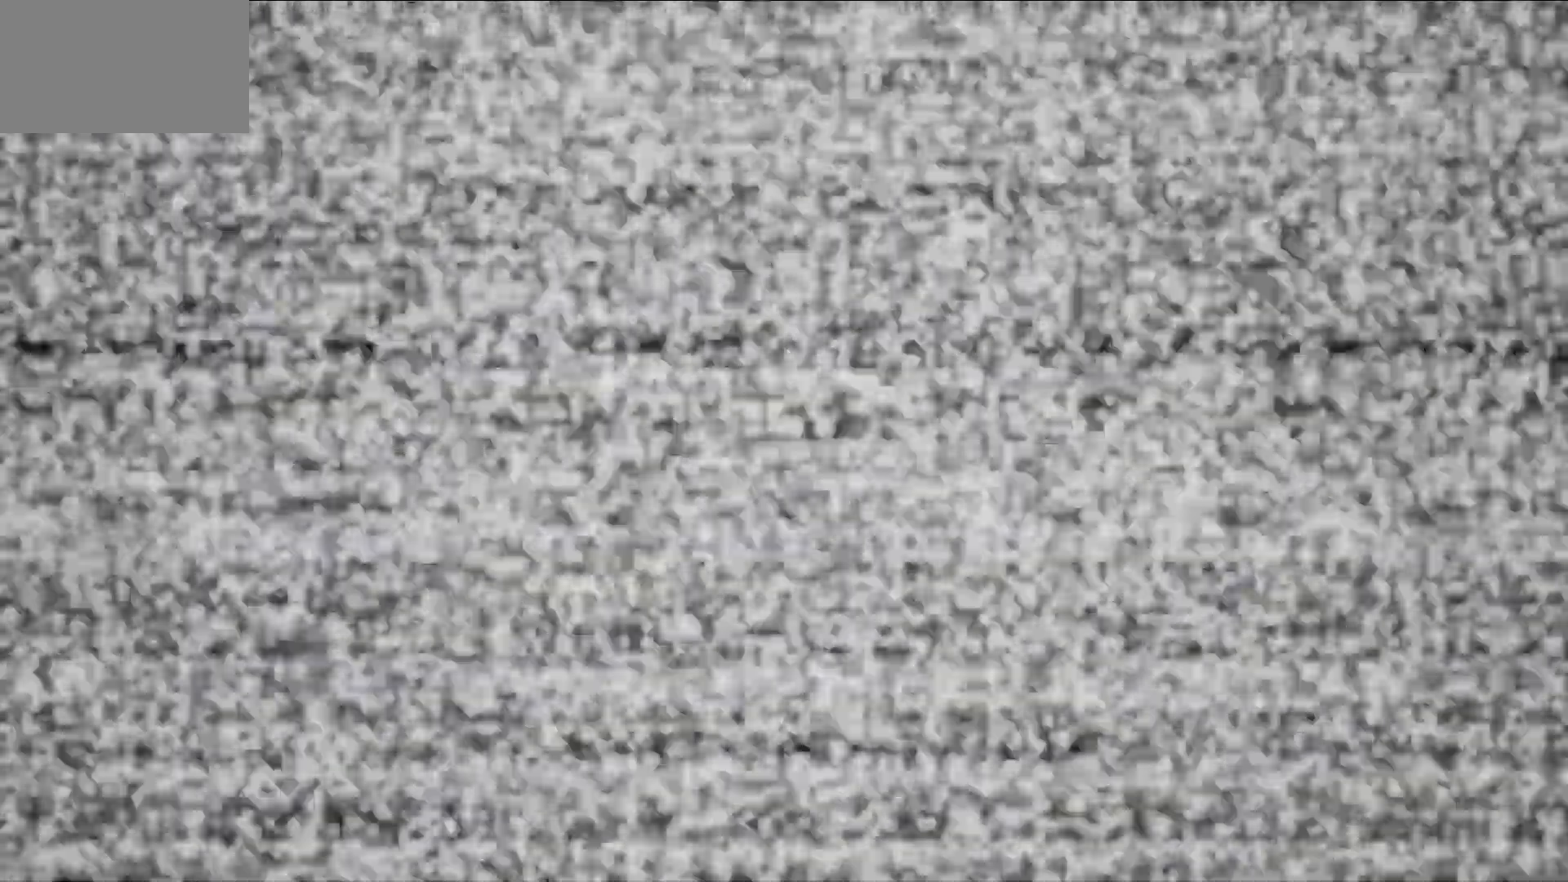
{"keys": [], "mouse": [], "mouse_move": "still", "events": []}
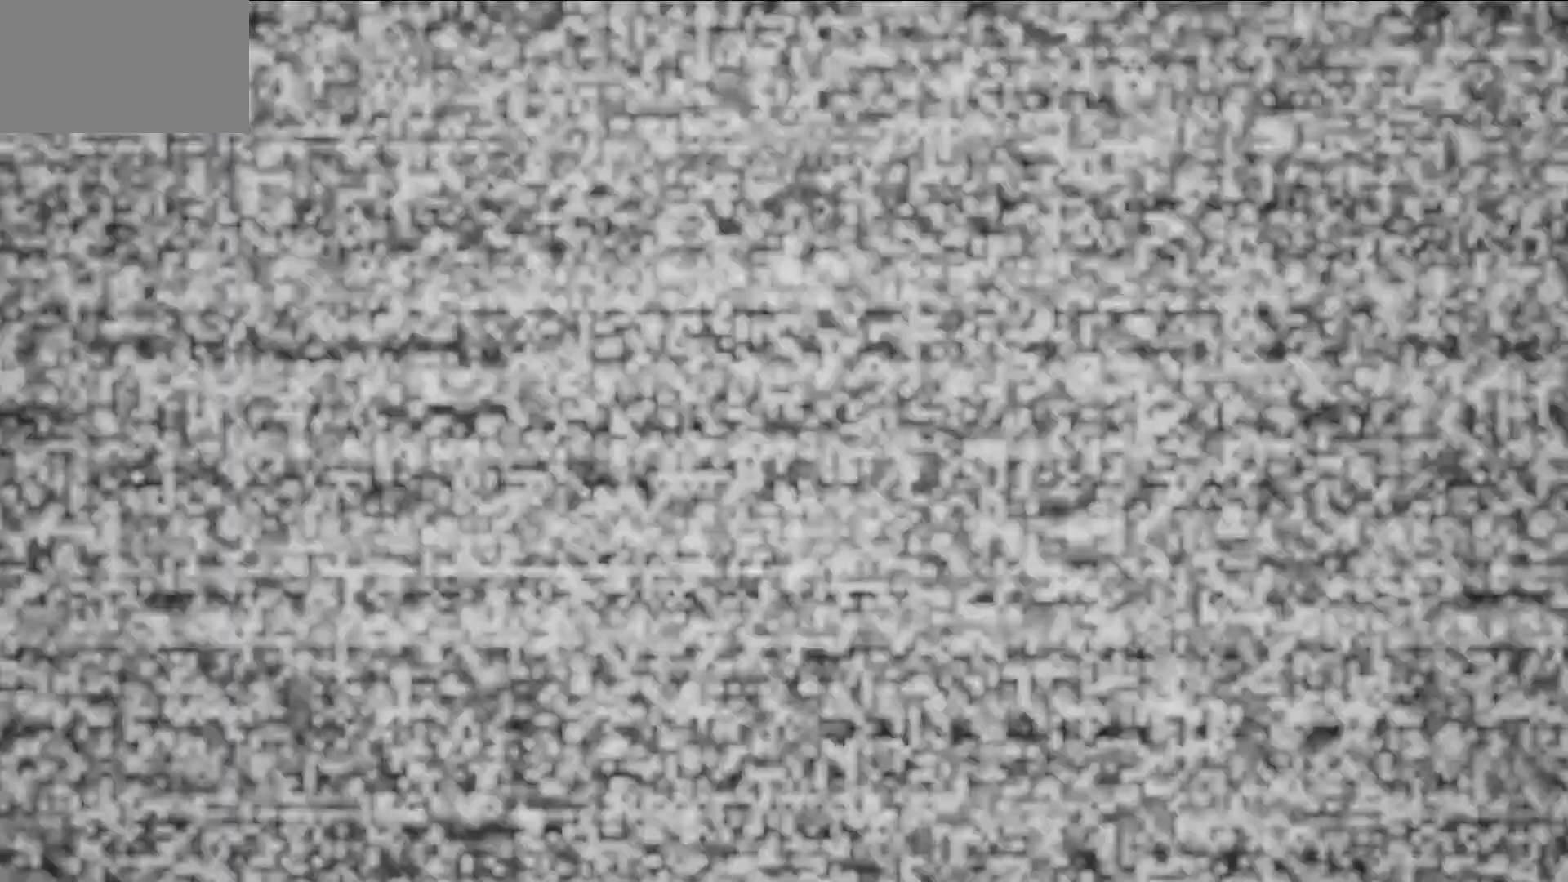
{"keys": [], "mouse": [], "mouse_move": "still", "events": []}
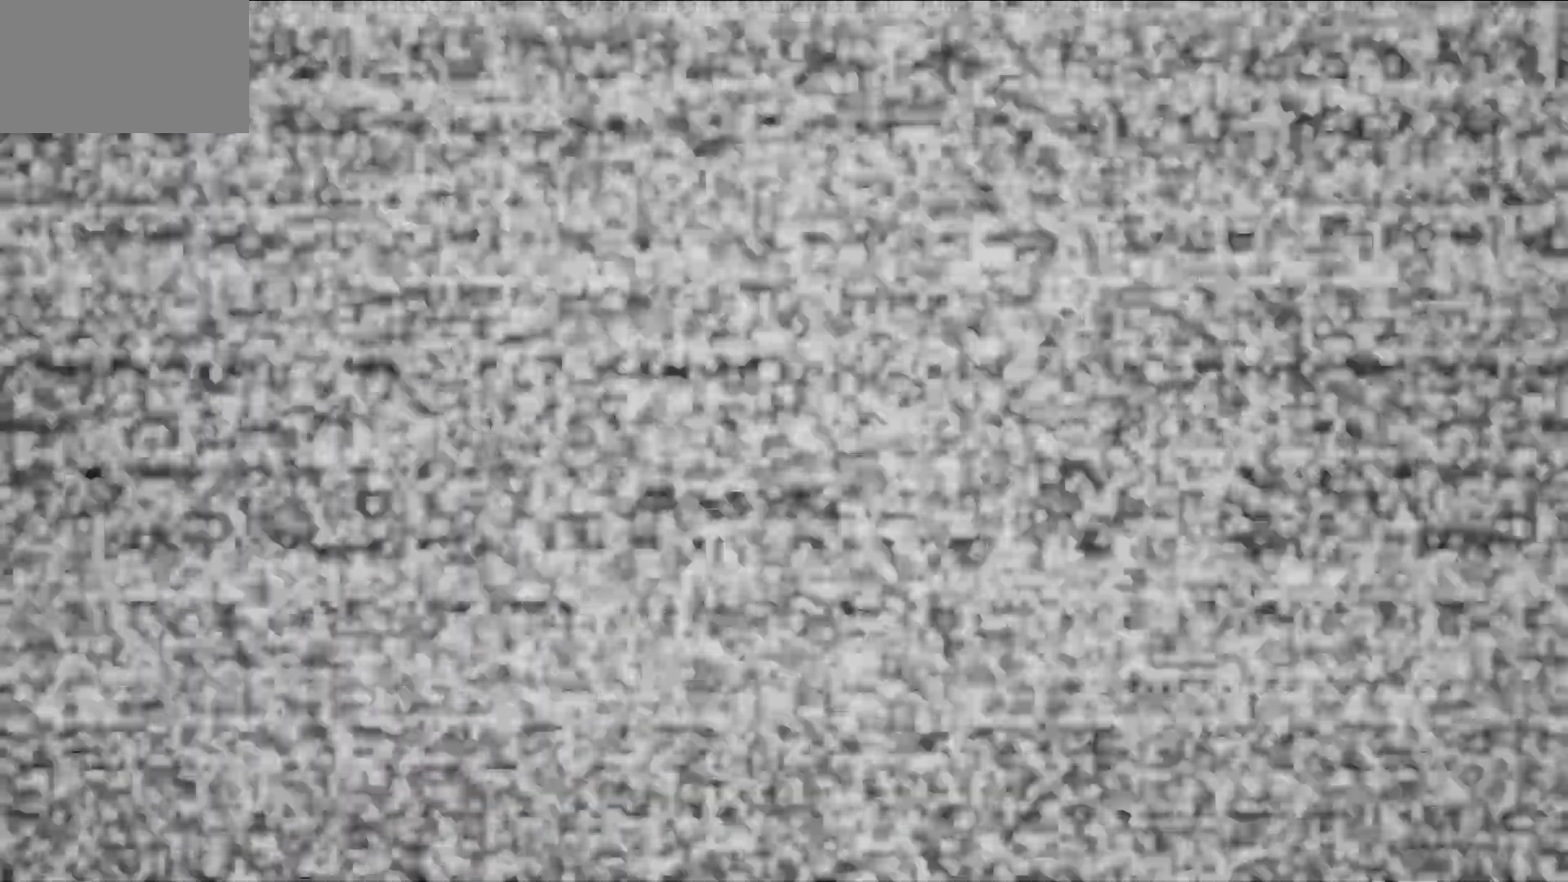
{"keys": [], "mouse": [], "mouse_move": "still", "events": []}
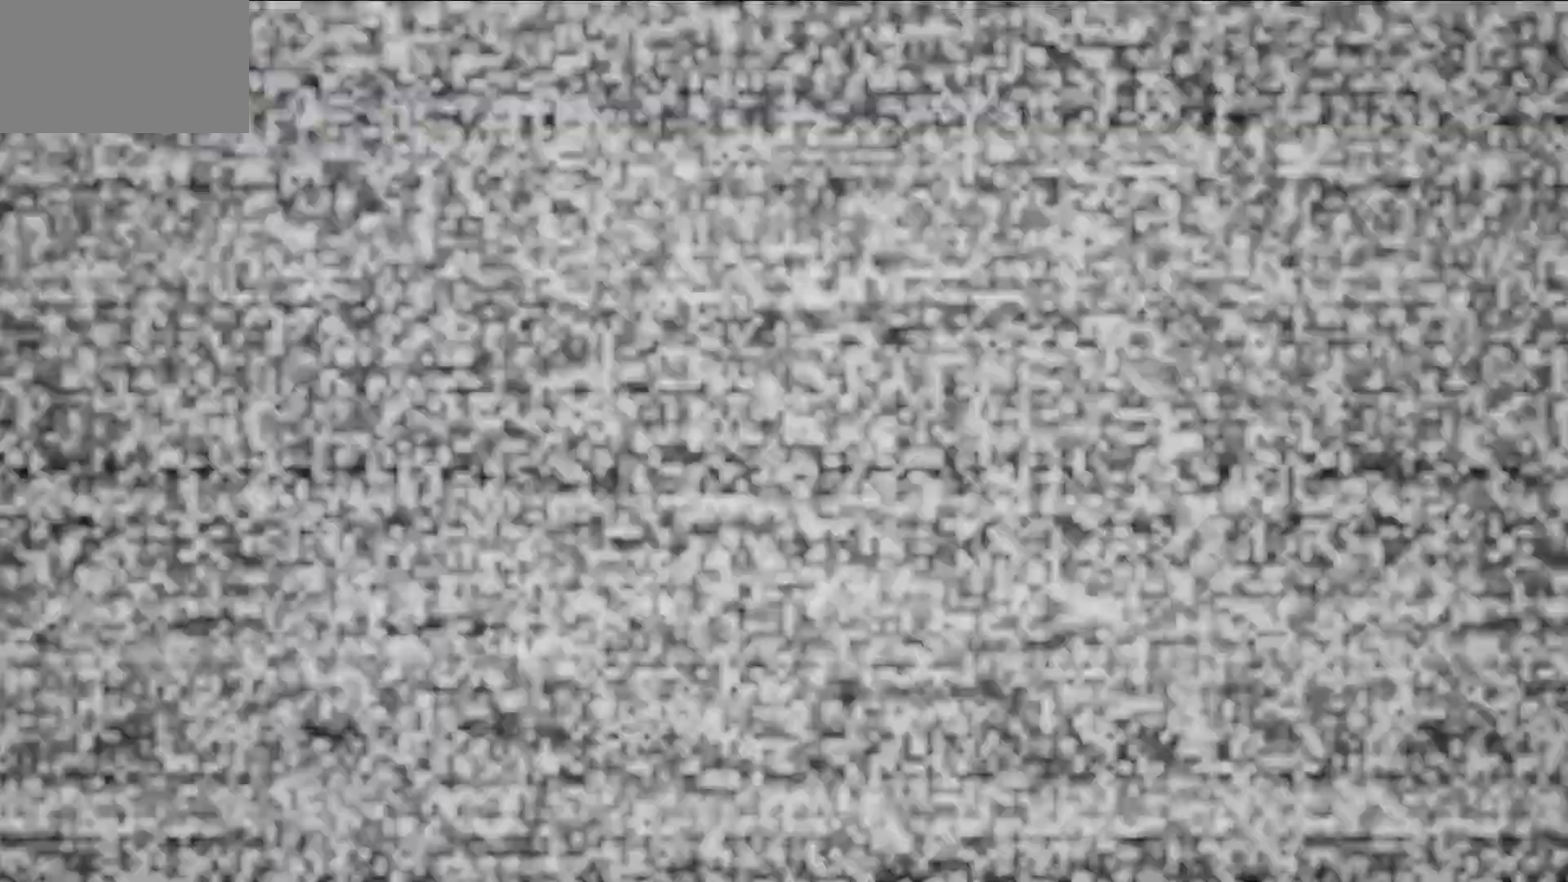
{"keys": [], "mouse": [], "mouse_move": "still", "events": []}
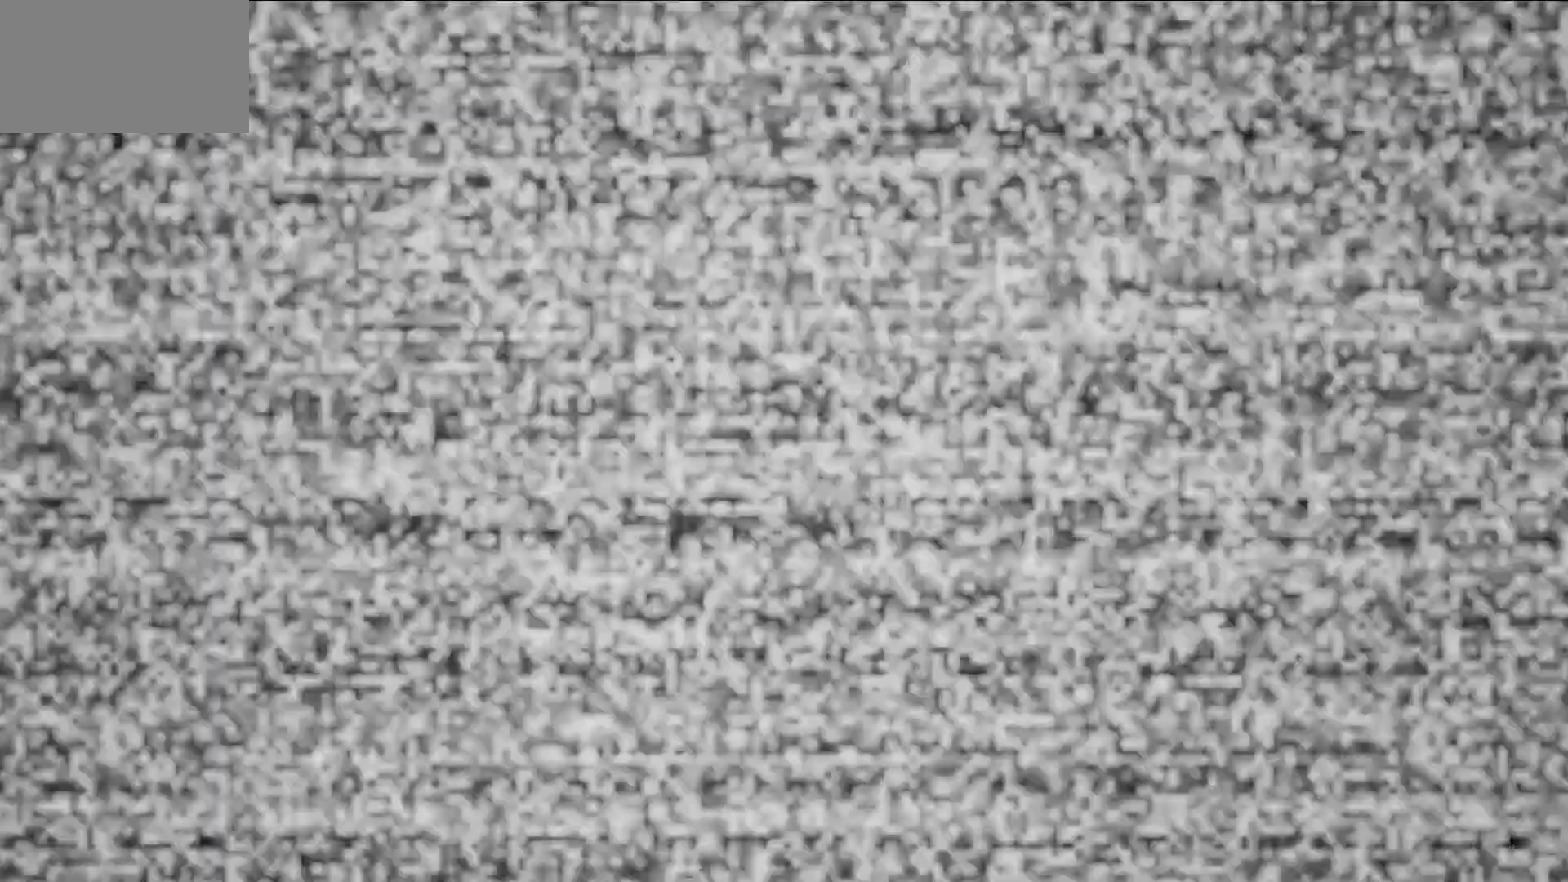
{"keys": [], "mouse": [], "mouse_move": "still", "events": []}
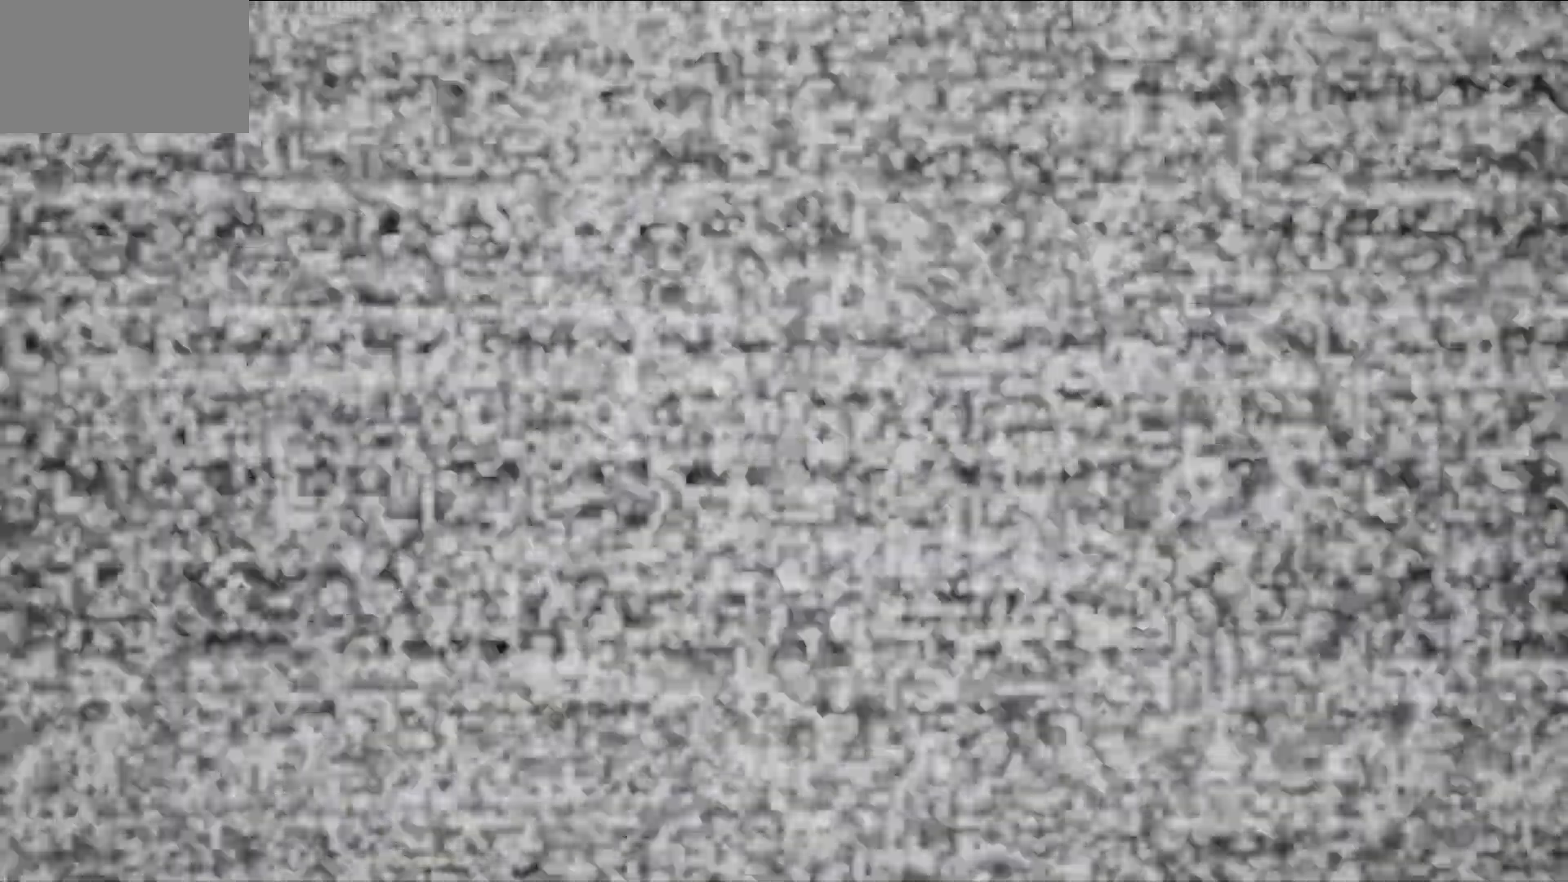
{"keys": [], "mouse": [], "mouse_move": "still", "events": []}
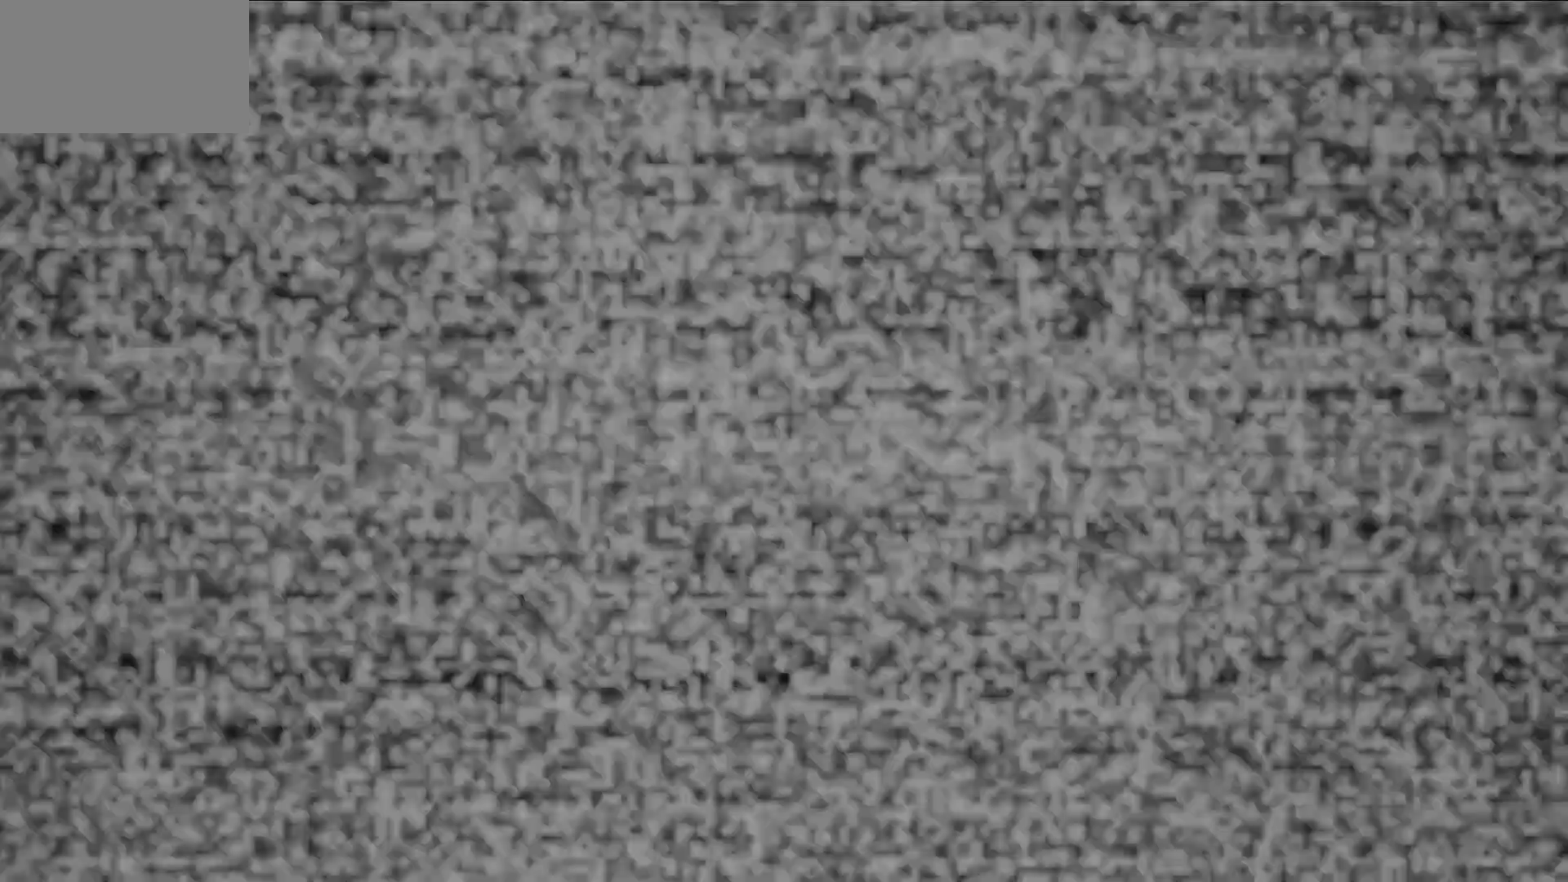
{"keys": [], "mouse": [], "mouse_move": "up-left", "events": [[200, "mouse_left", "down"], [333, "mouse_left", "up"]]}
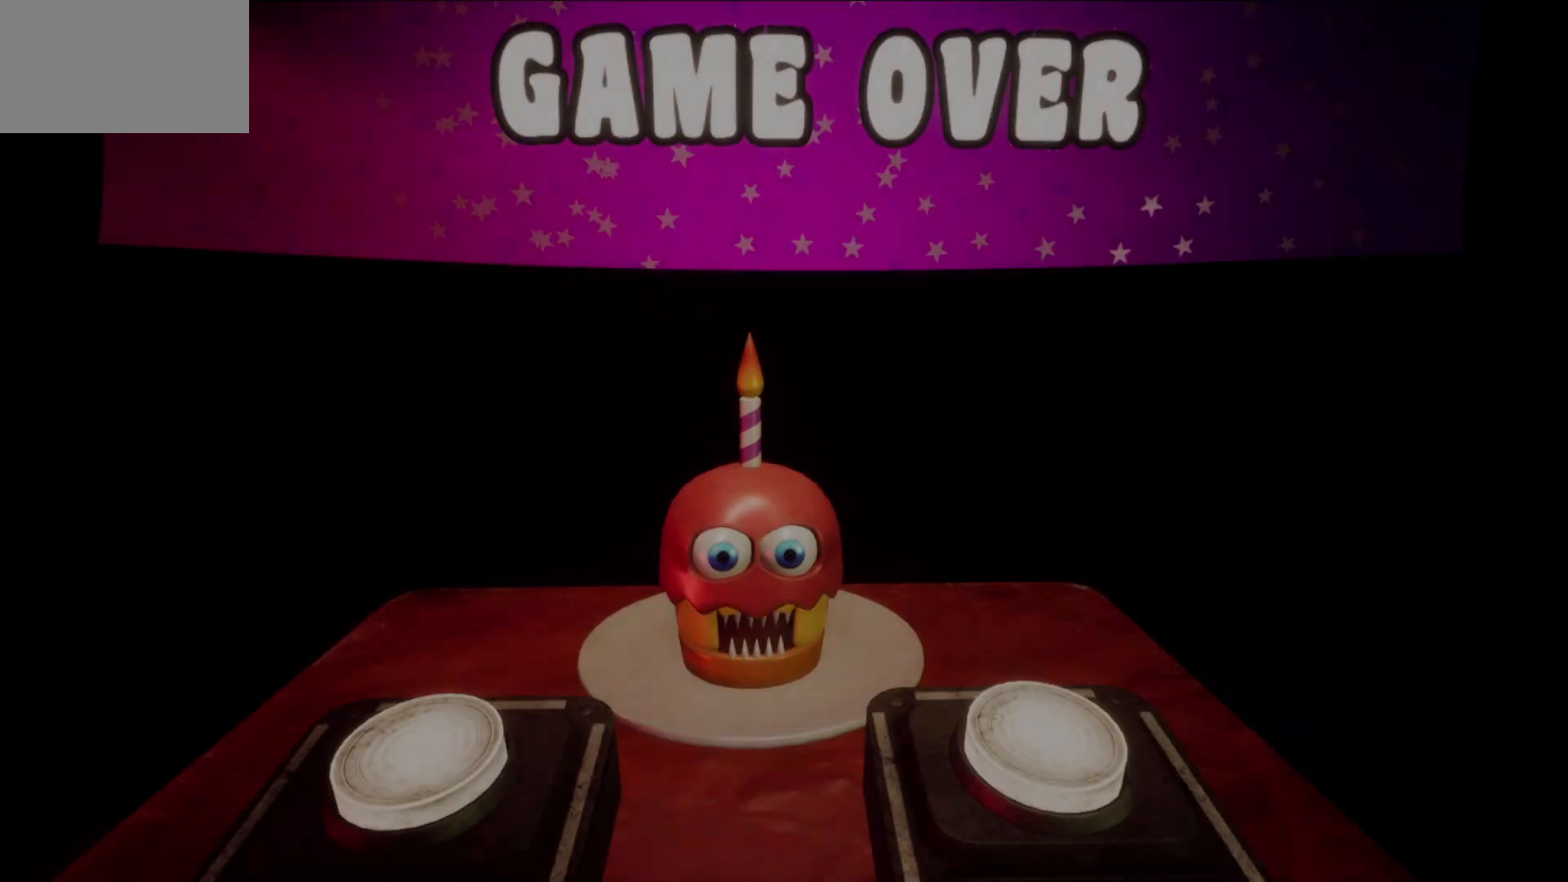
{"keys": [], "mouse": [], "mouse_move": "still", "events": []}
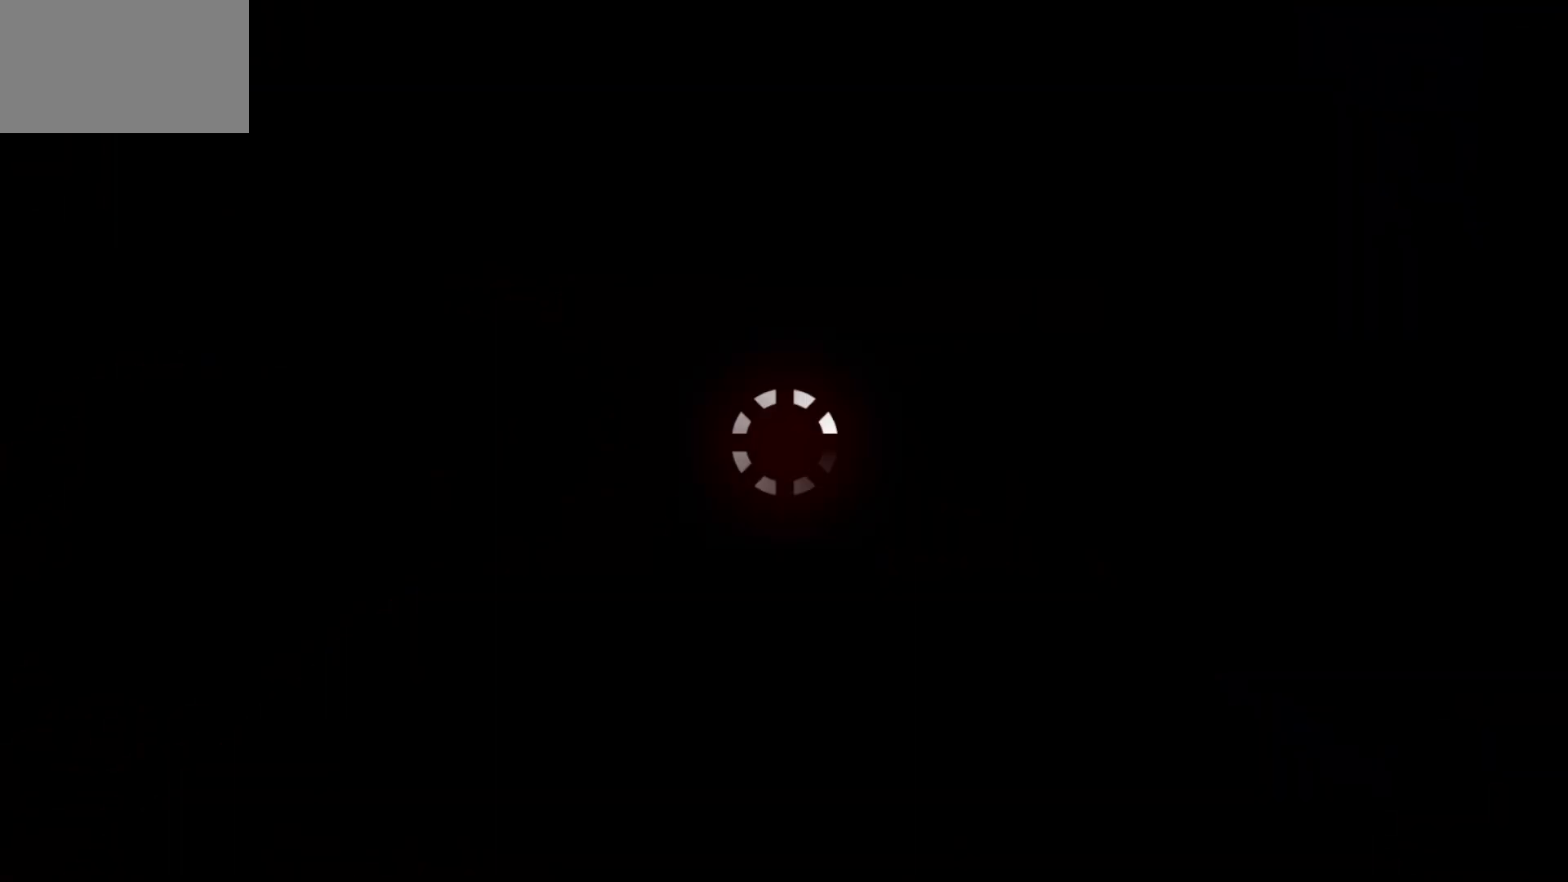
{"keys": [], "mouse": [], "mouse_move": "still", "events": []}
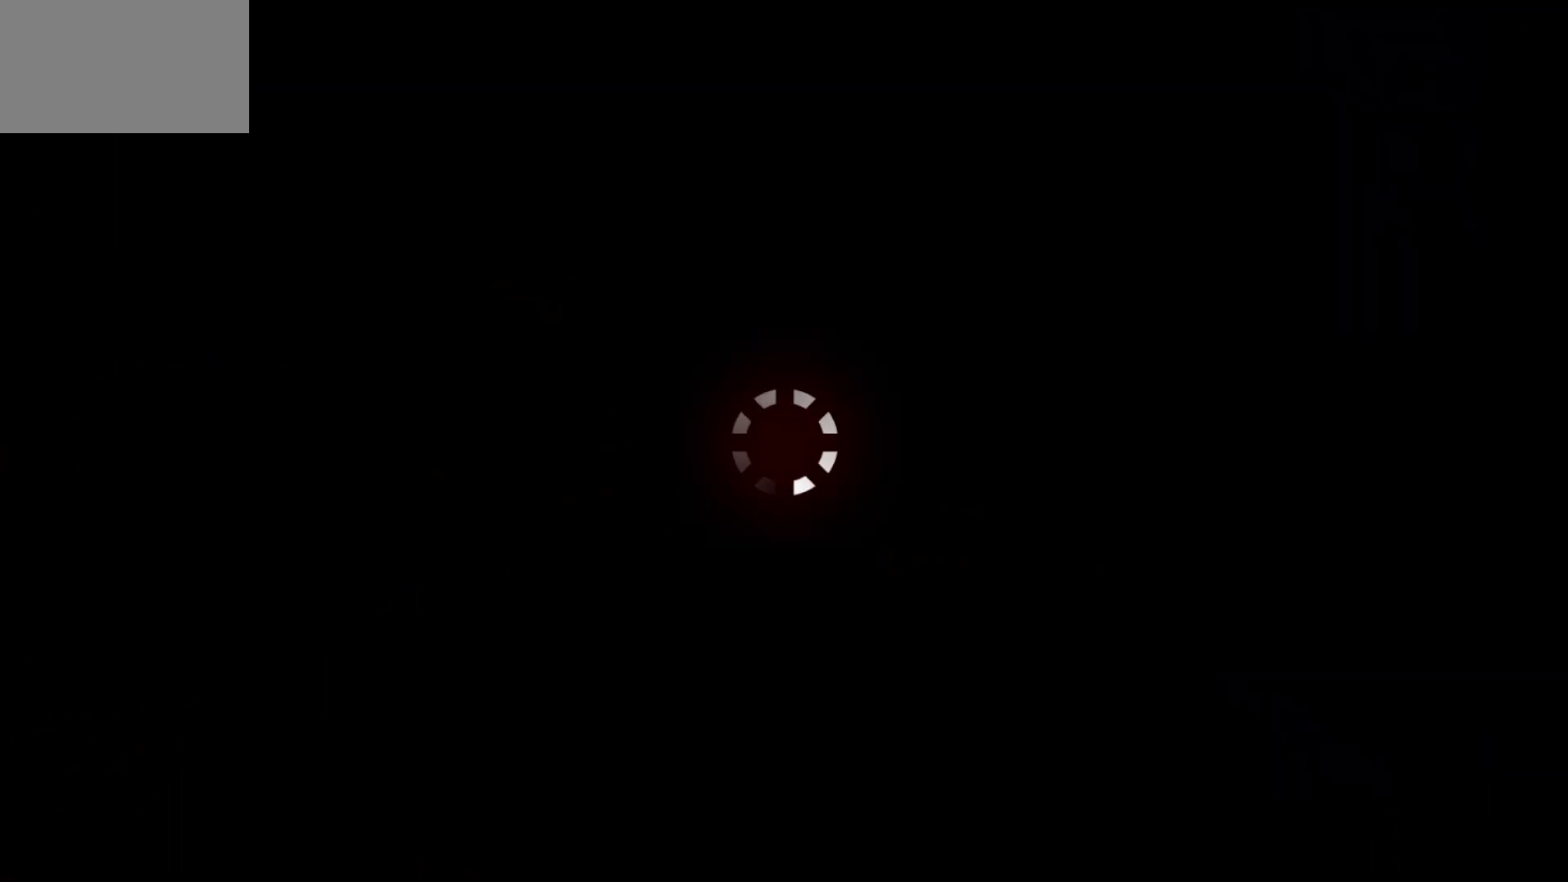
{"keys": [], "mouse": [], "mouse_move": "still", "events": []}
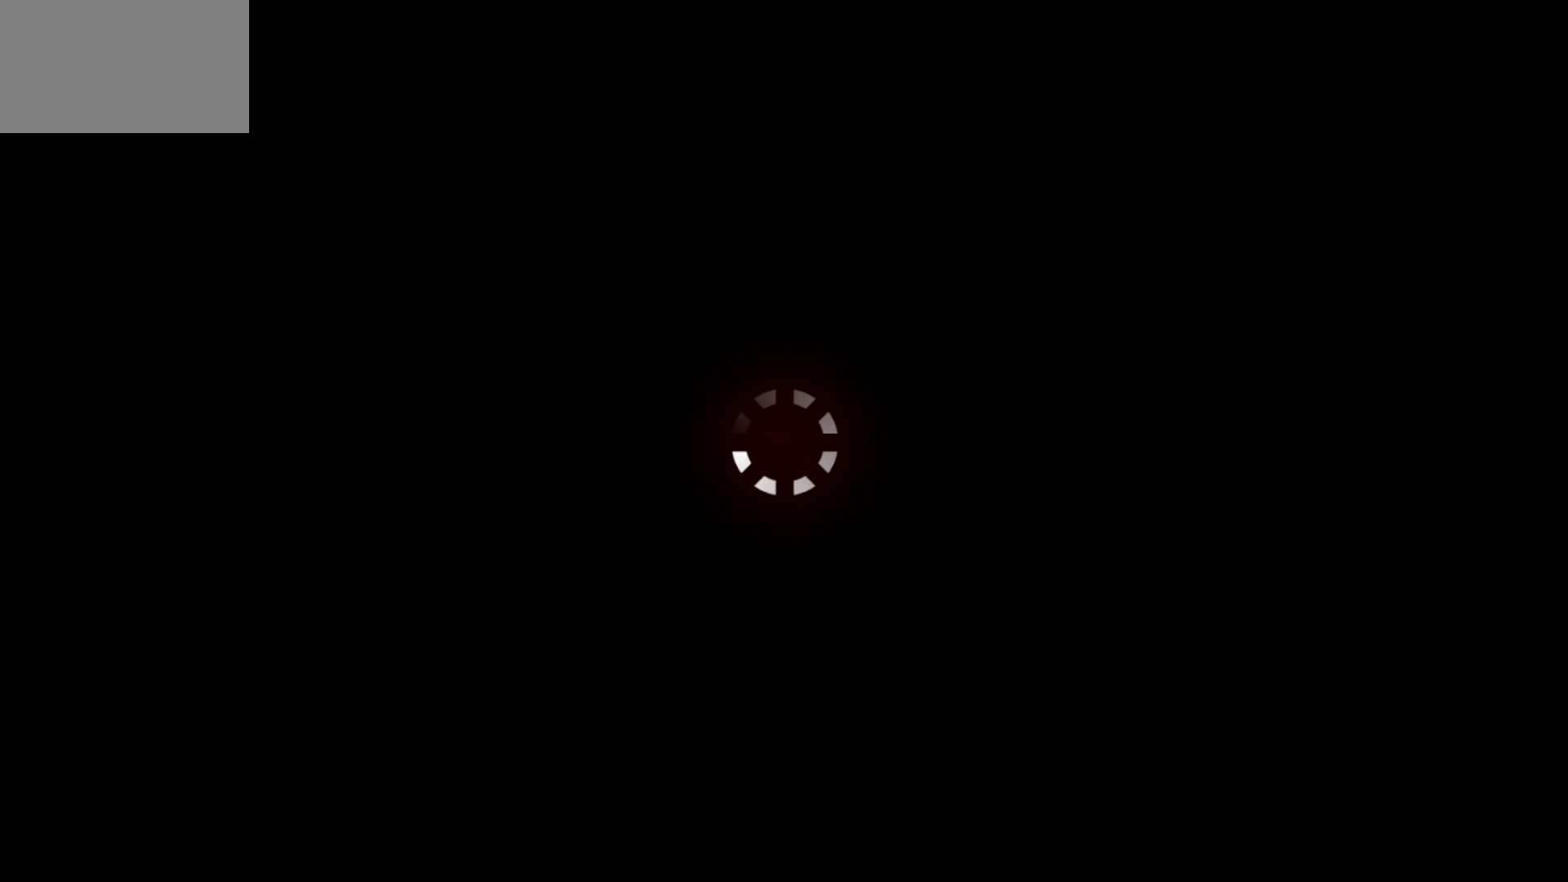
{"keys": [], "mouse": [], "mouse_move": "still", "events": []}
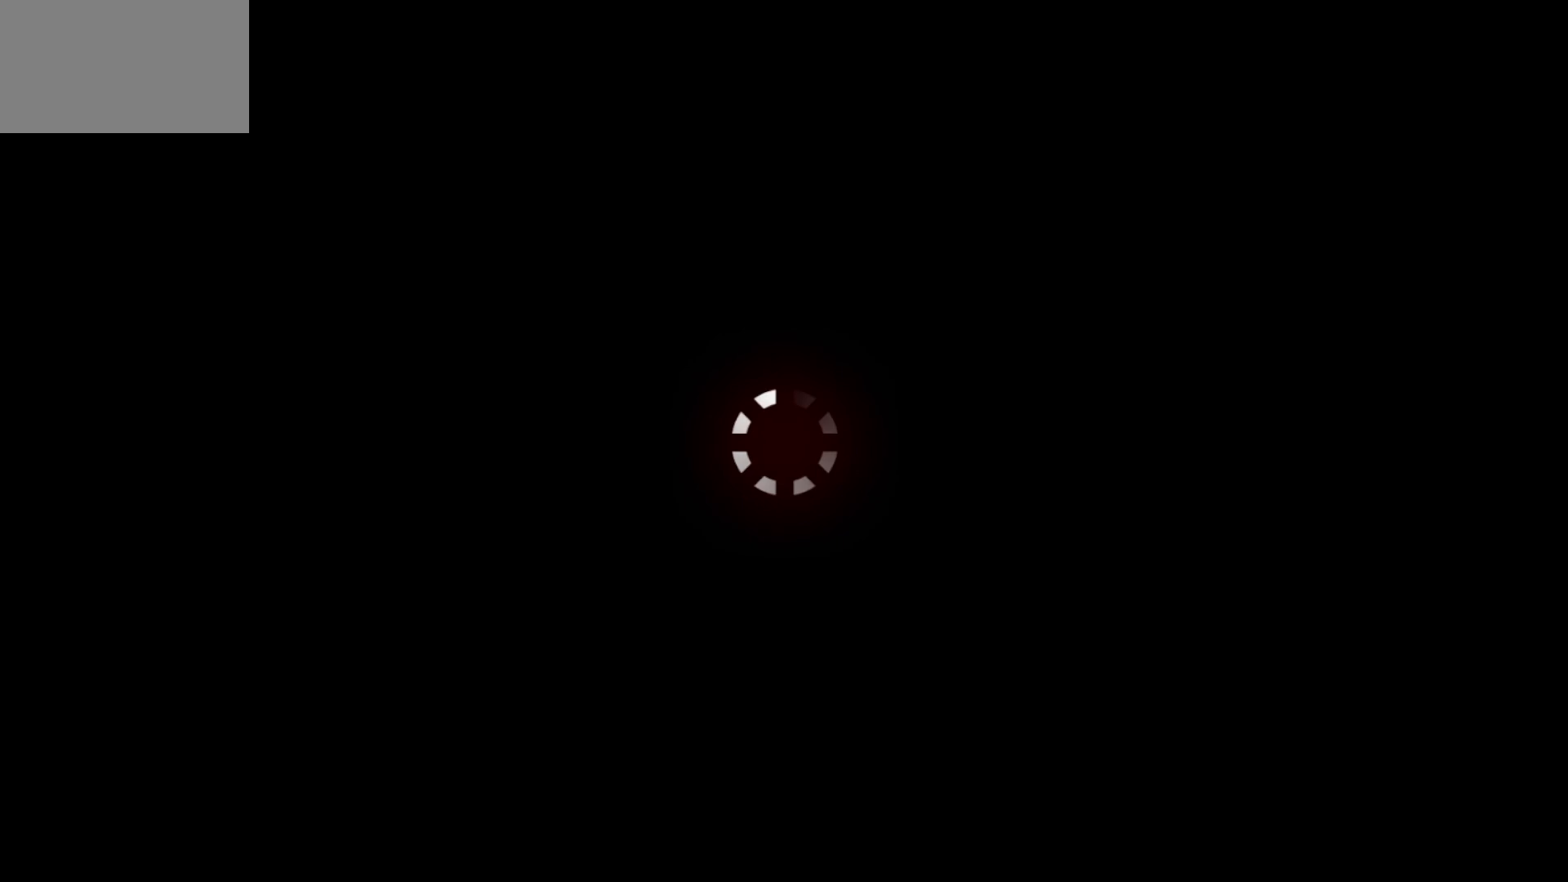
{"keys": [], "mouse": [], "mouse_move": "still", "events": []}
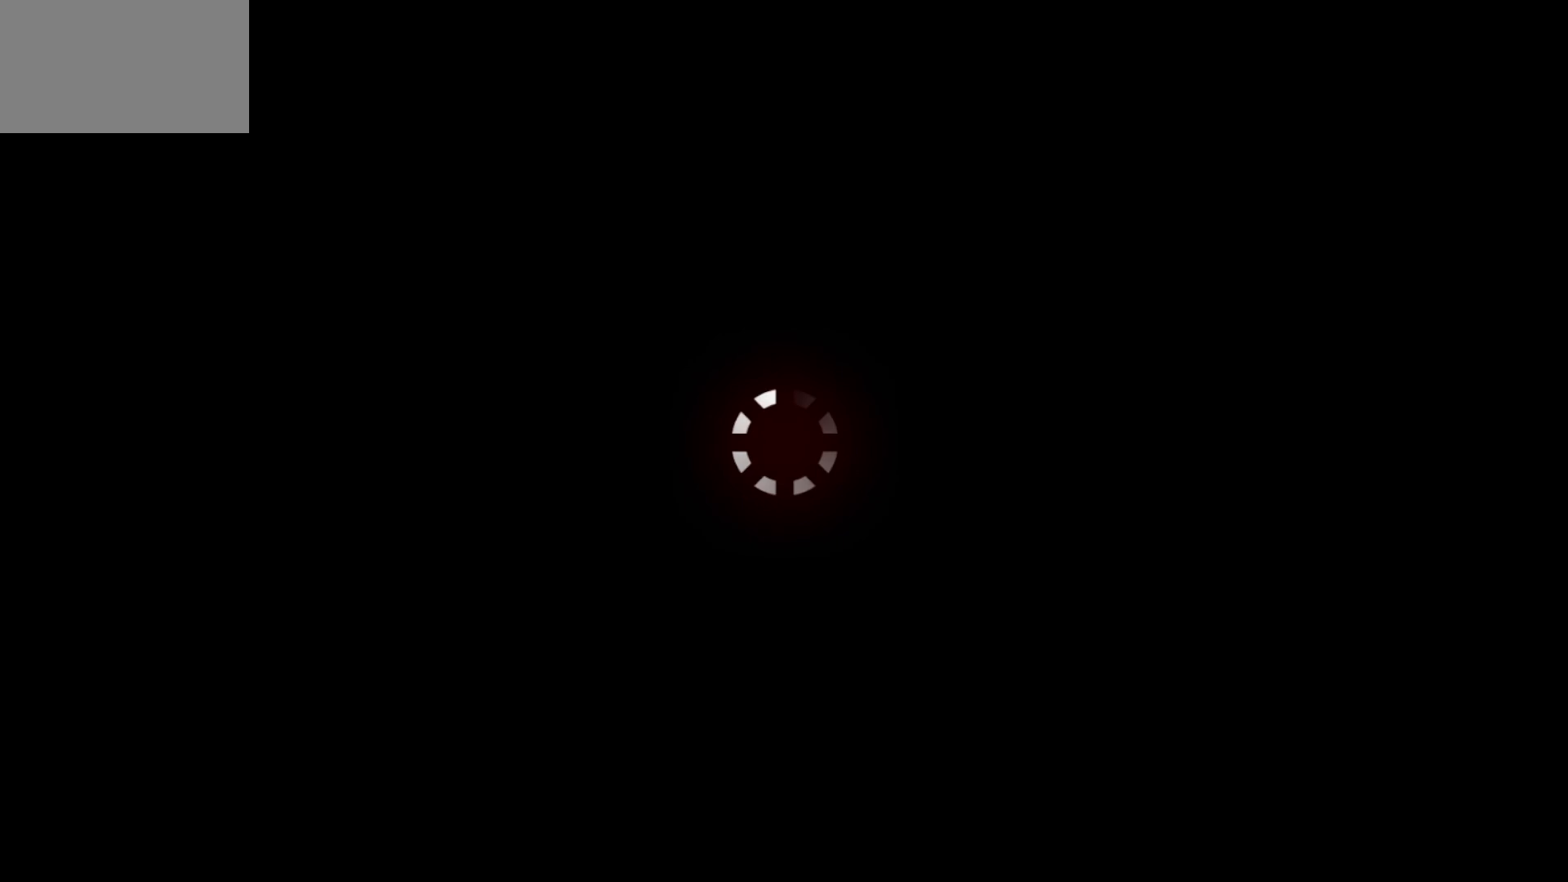
{"keys": [], "mouse": [], "mouse_move": "still", "events": []}